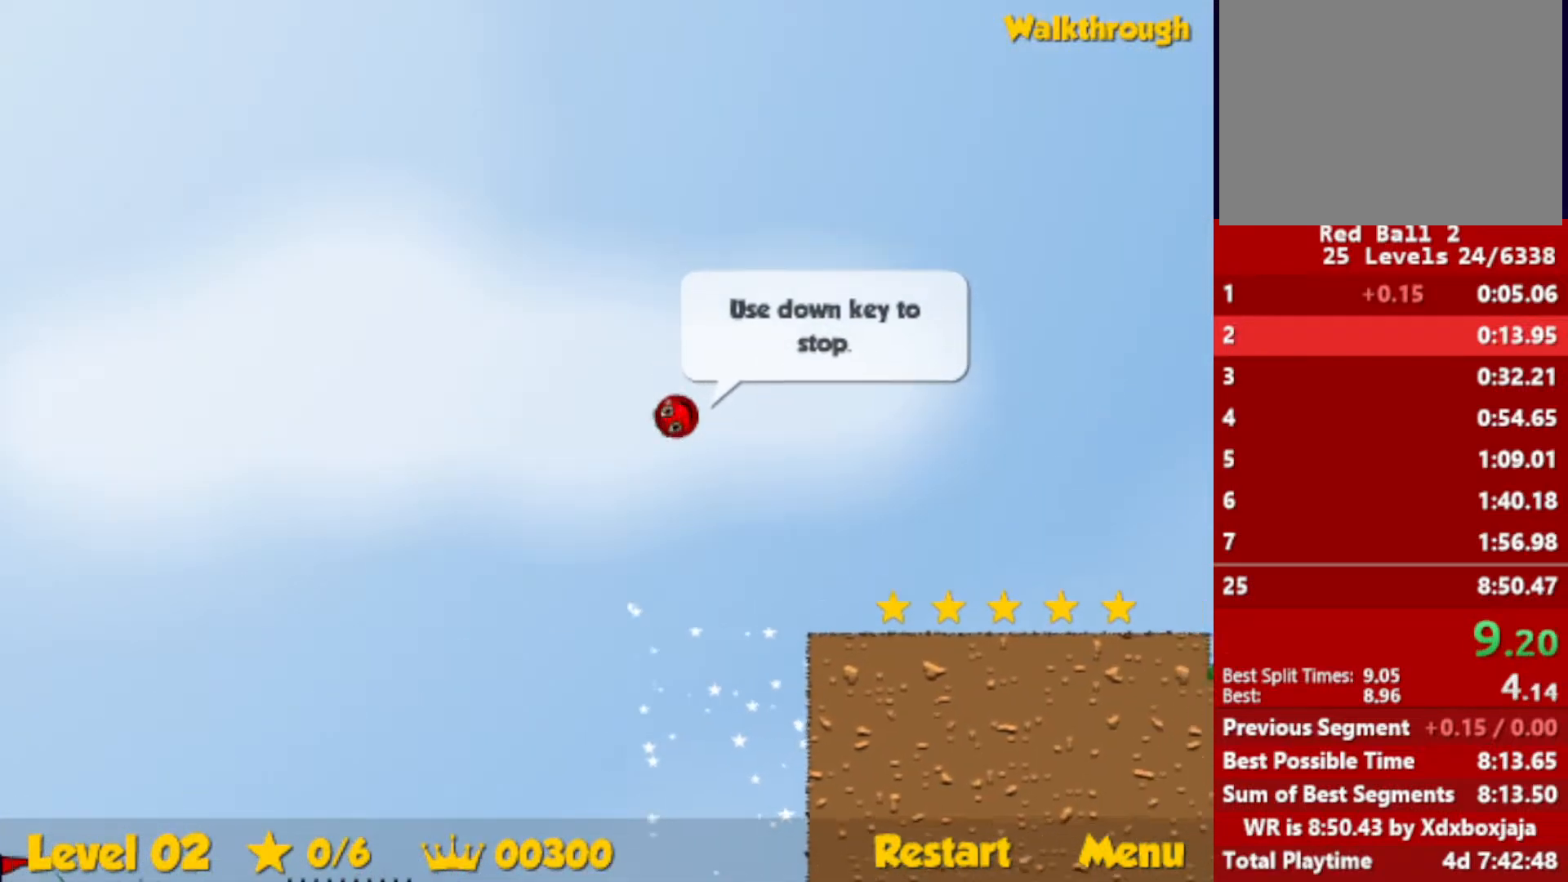
Gameplay with keyboard; each line is a JSON object with the keys held at the frame after it. "events" lists presses ("down") and releases ("up") of "down", "escape", "left", "r", "right" and "up" between this image and that frame as [ms after this image, input, new state], when the widget could be followed in between. No other keys are recorded. Mouse input is not recorded.
{"keys": ["right"], "events": [[17, "down", "up"]]}
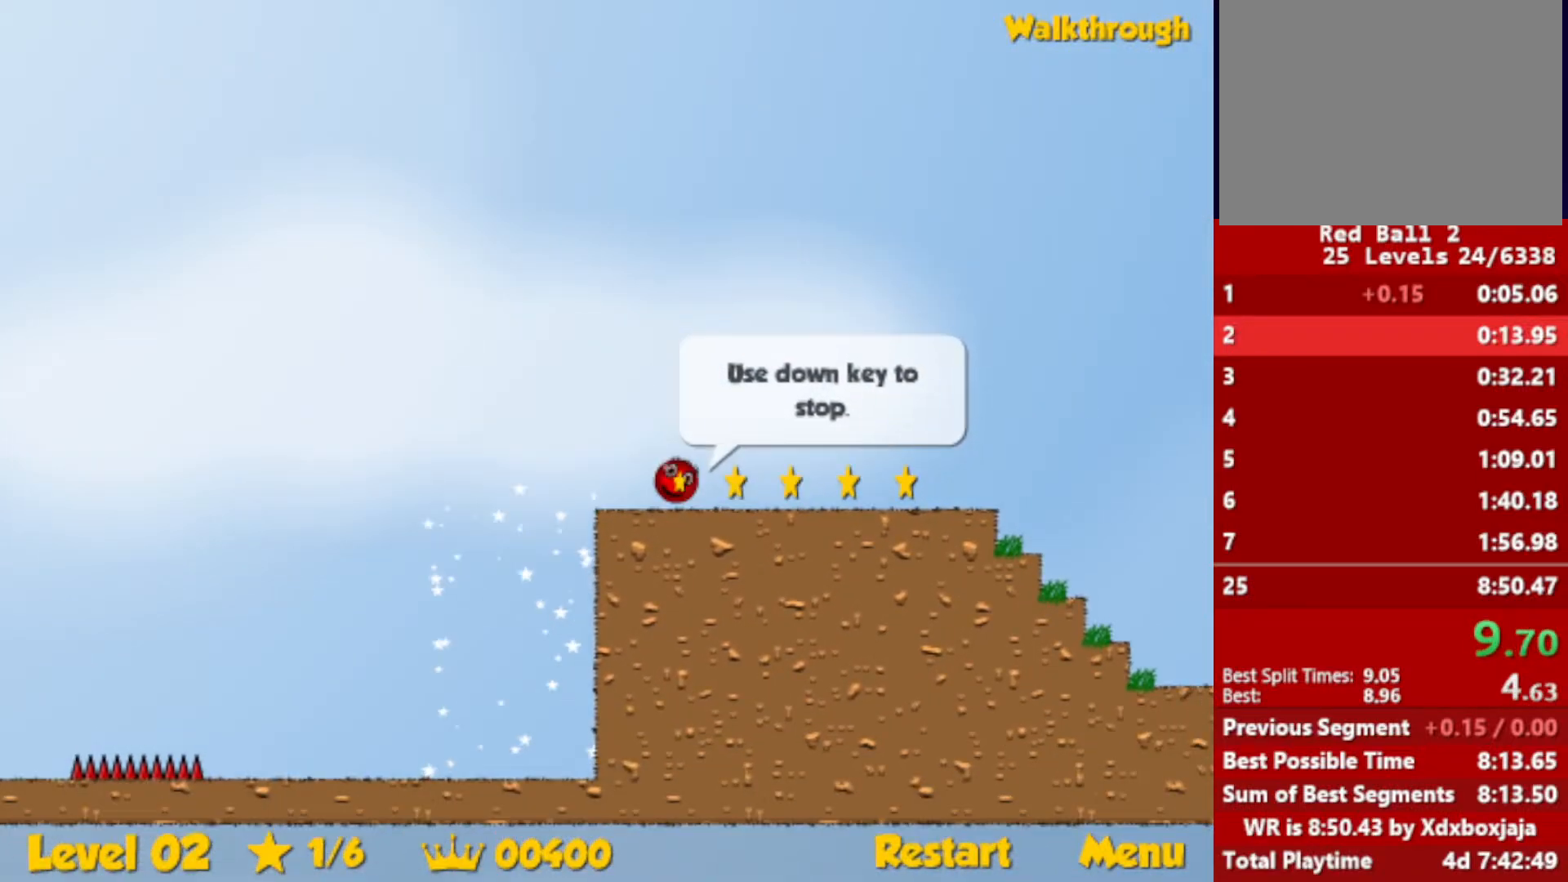
{"keys": ["right", "up"], "events": [[467, "up", "down"]]}
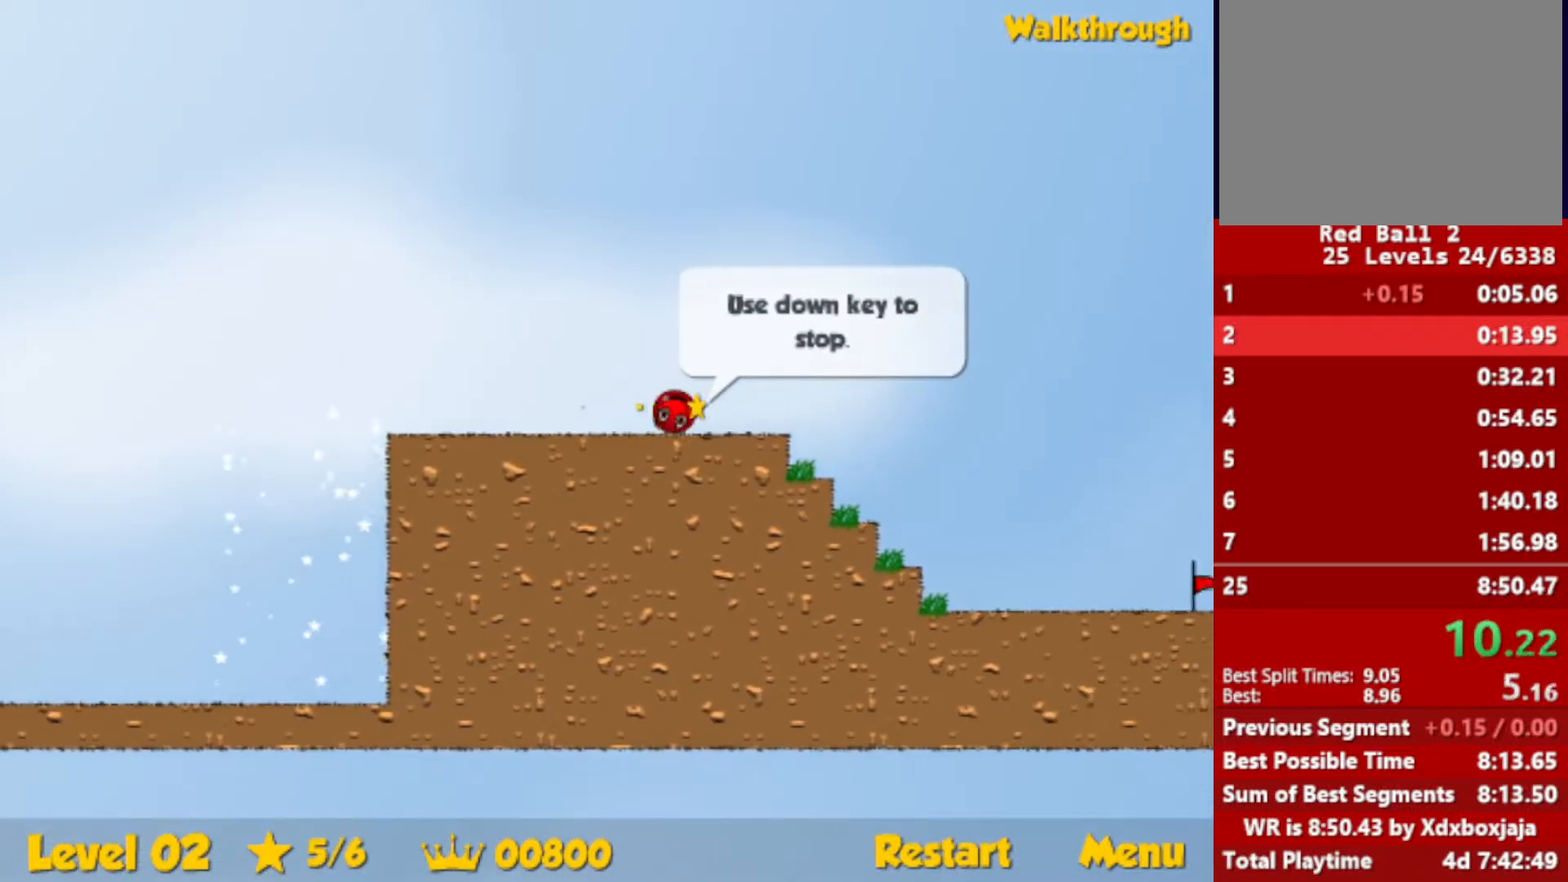
{"keys": ["right", "up"], "events": []}
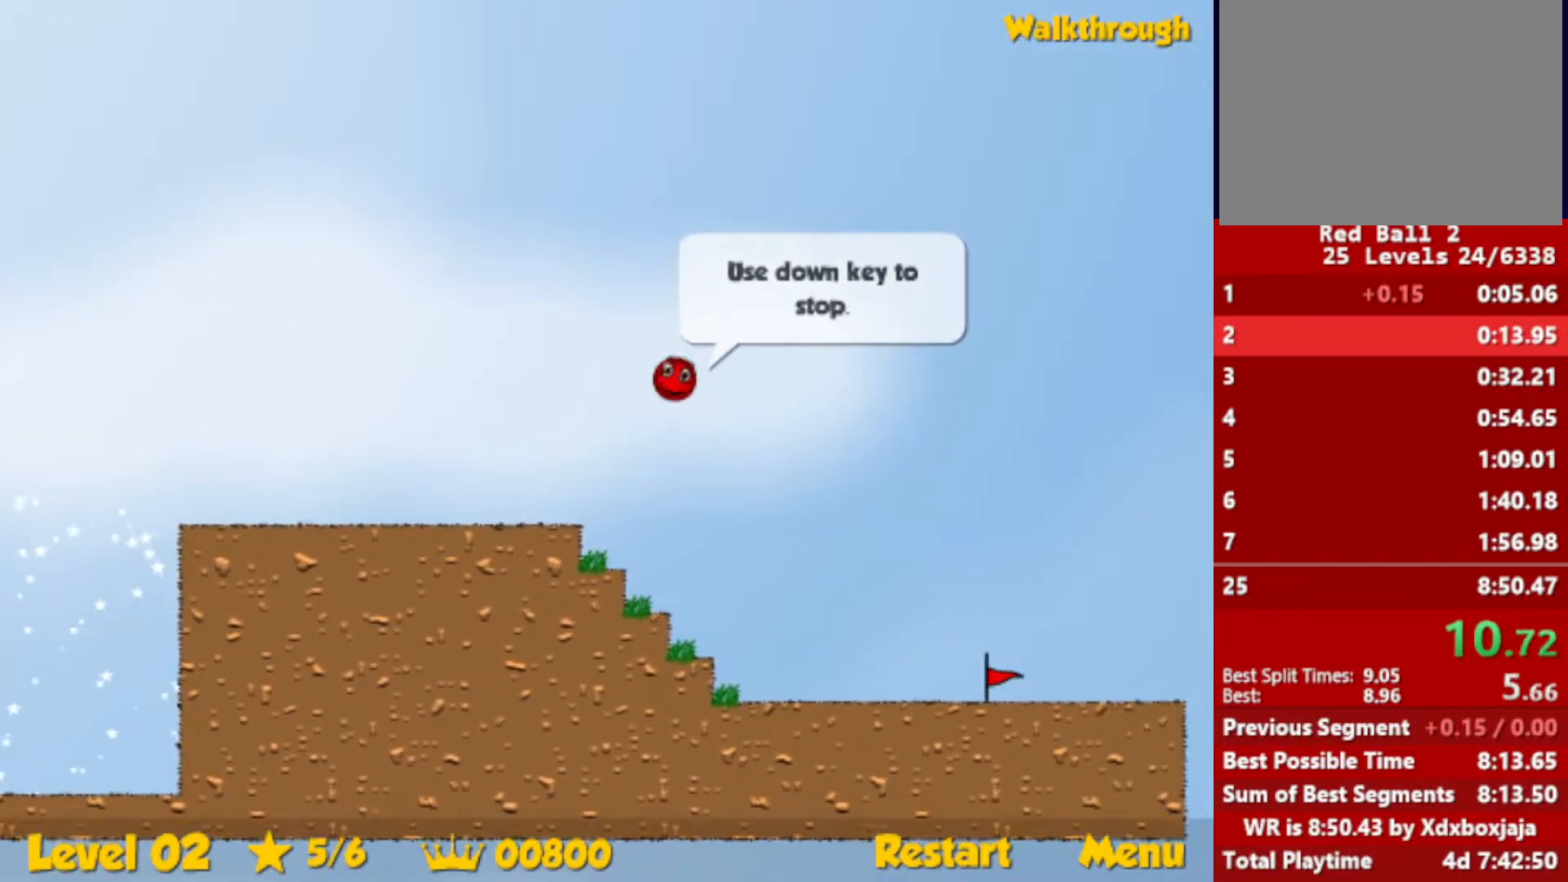
{"keys": ["right"], "events": [[183, "up", "up"]]}
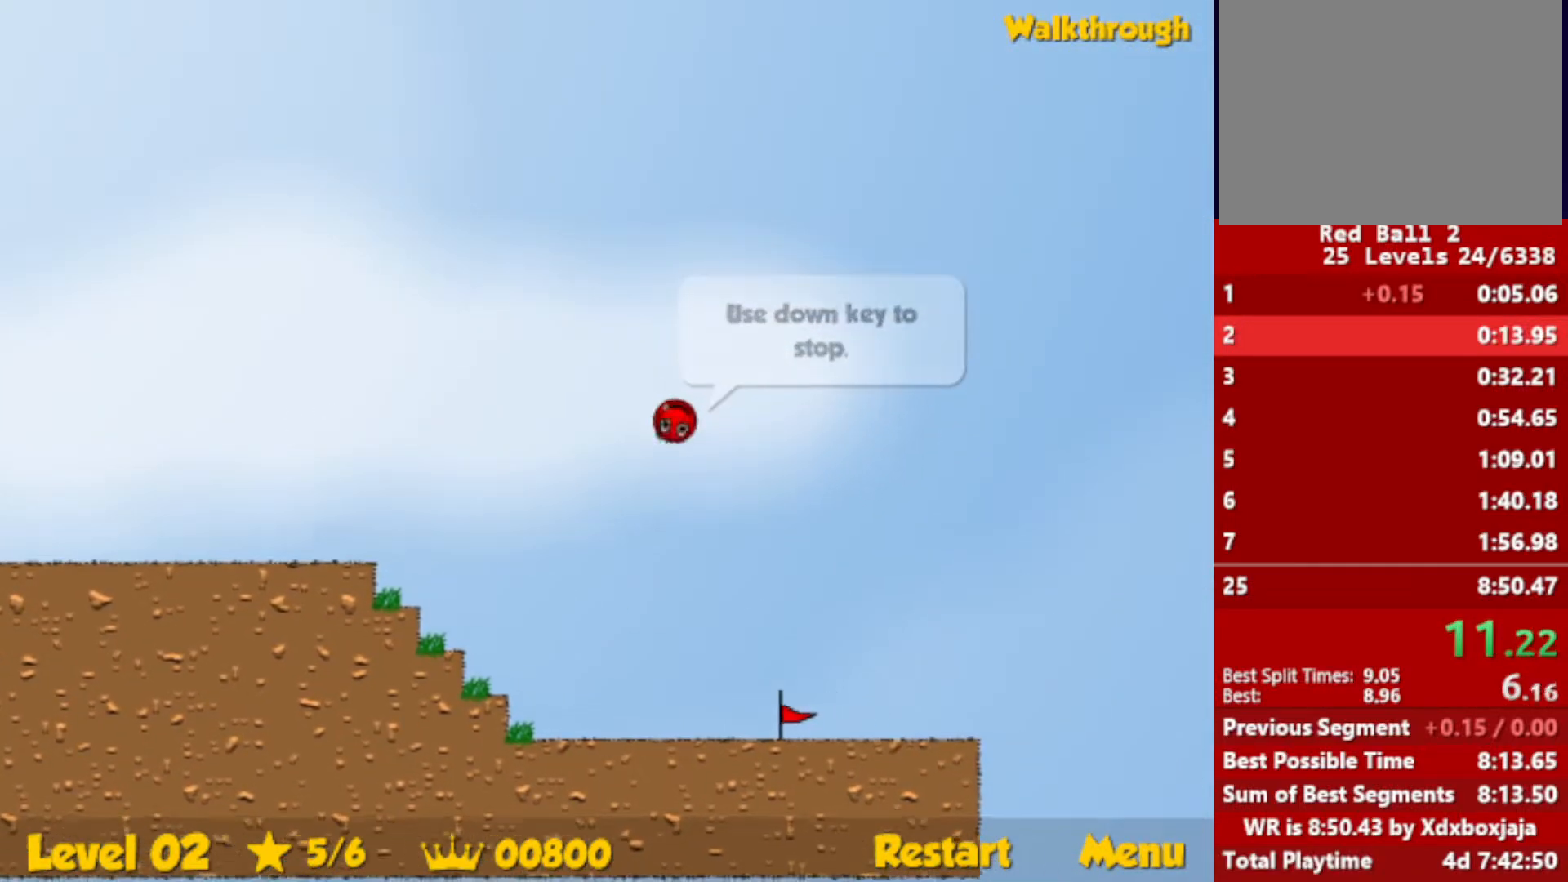
{"keys": ["right", "up"], "events": [[167, "up", "down"]]}
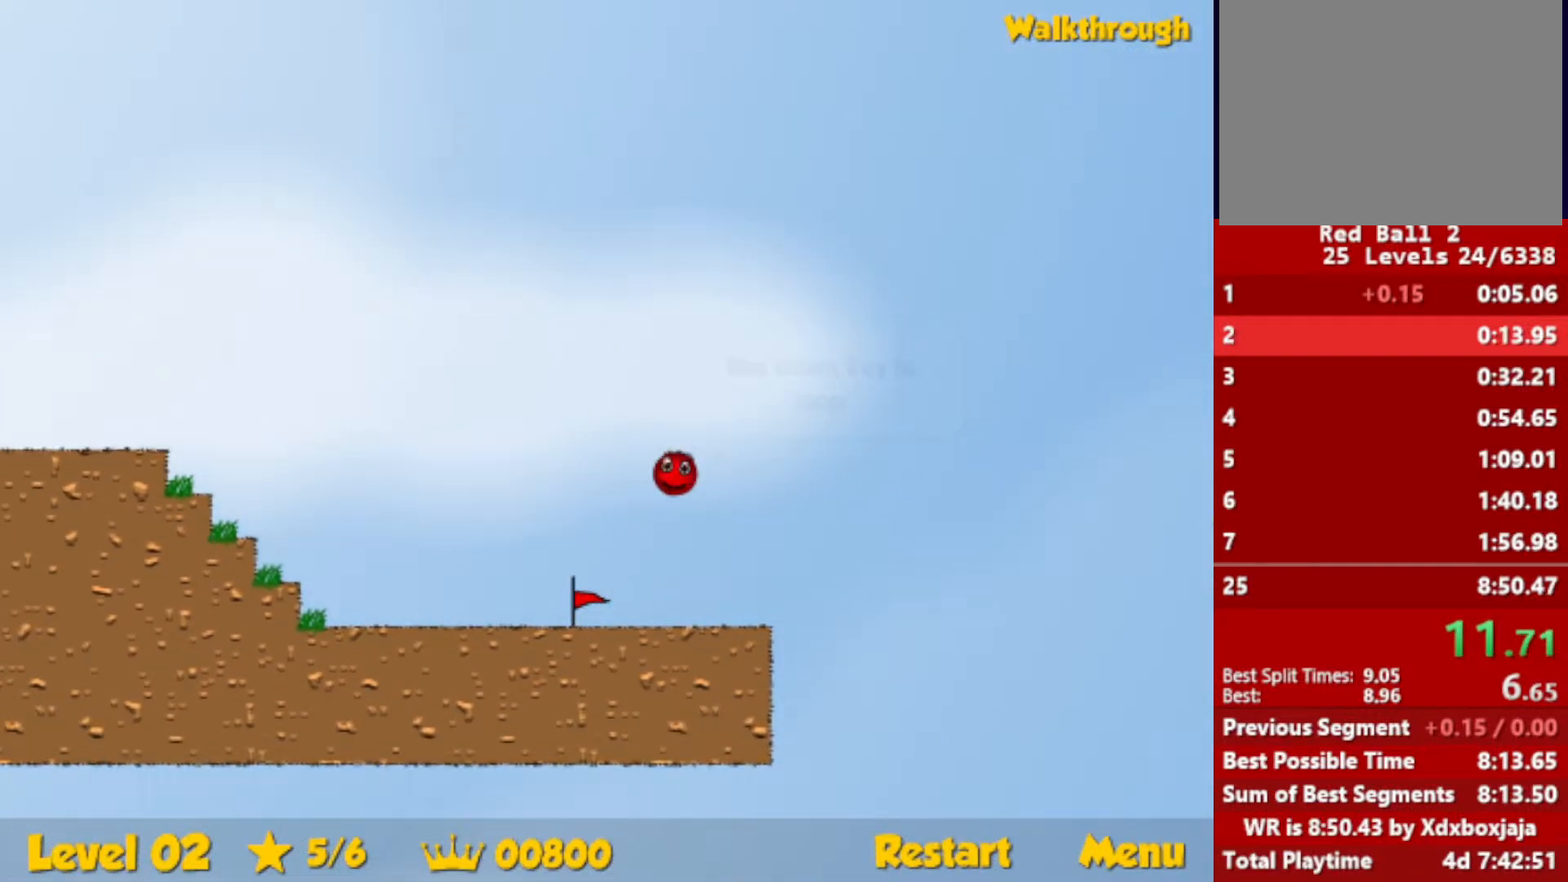
{"keys": ["right"], "events": [[333, "up", "up"]]}
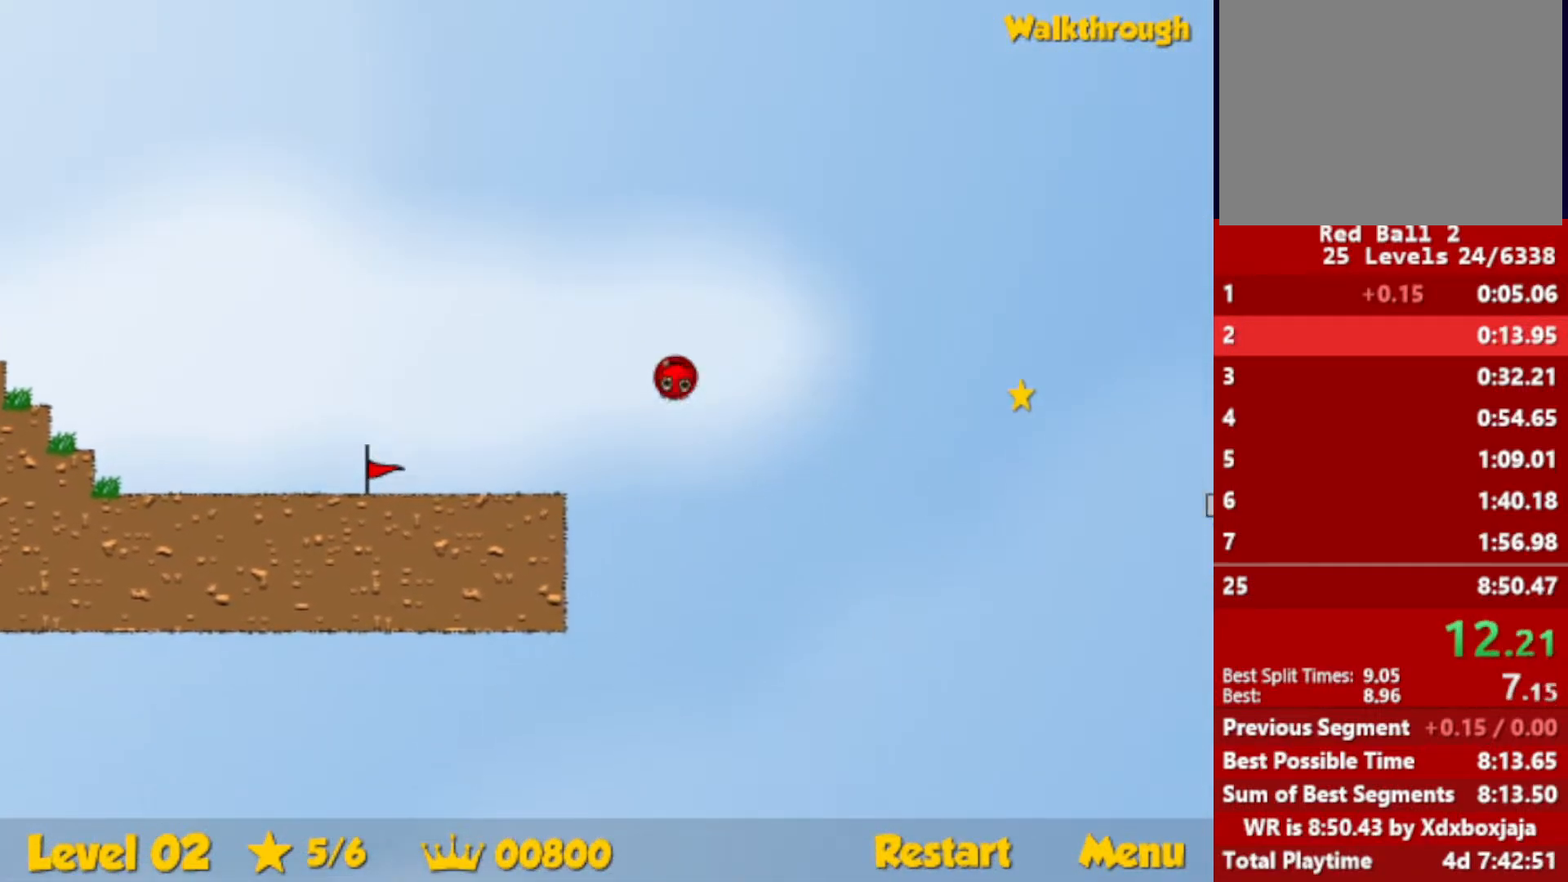
{"keys": ["right"], "events": []}
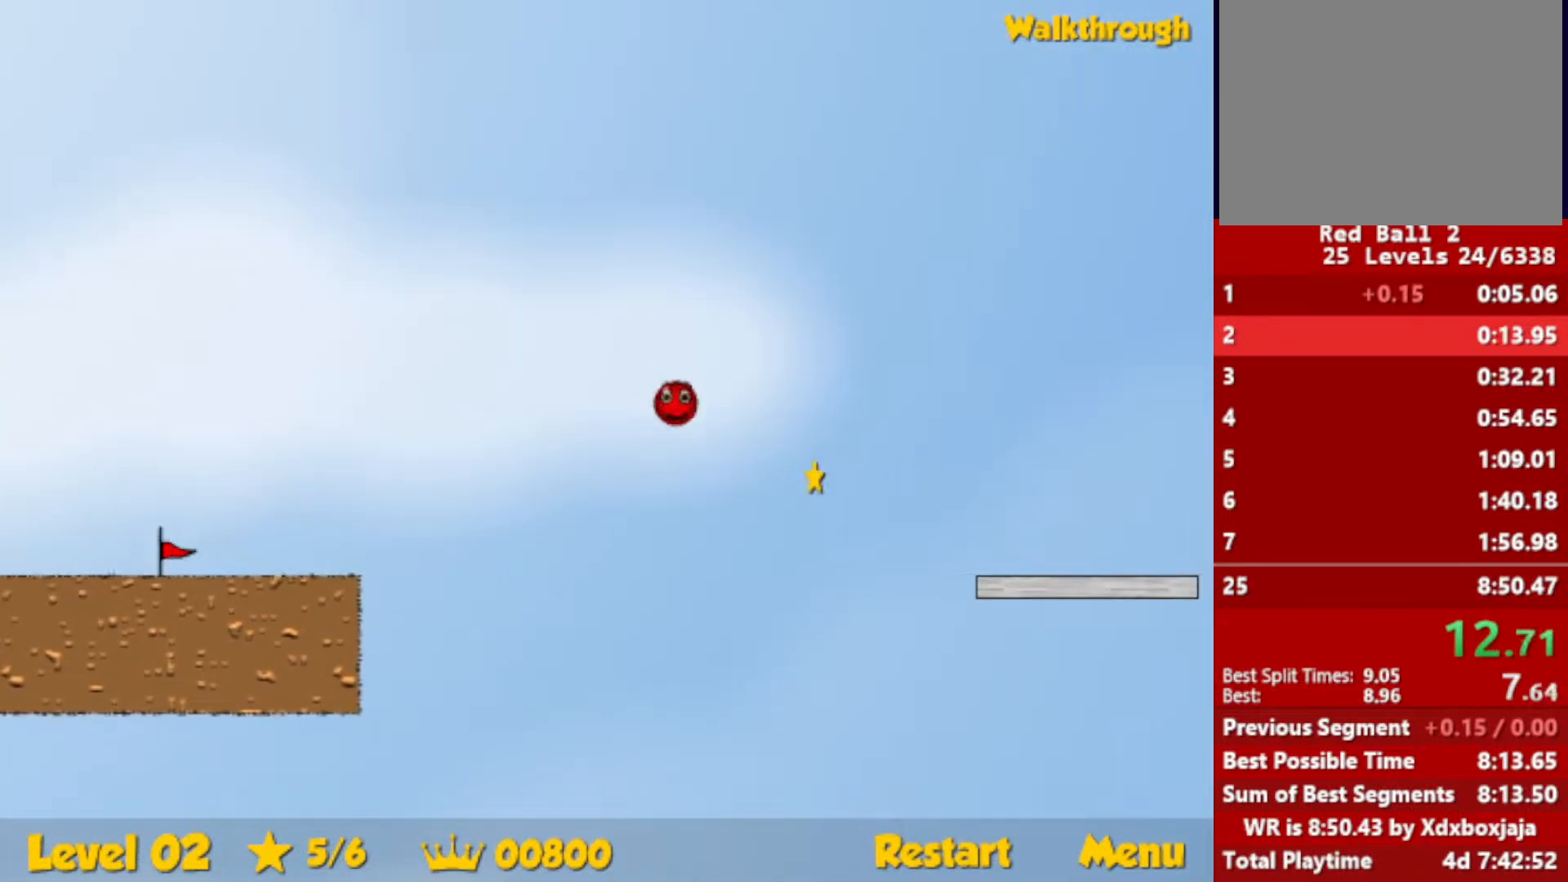
{"keys": ["right"], "events": []}
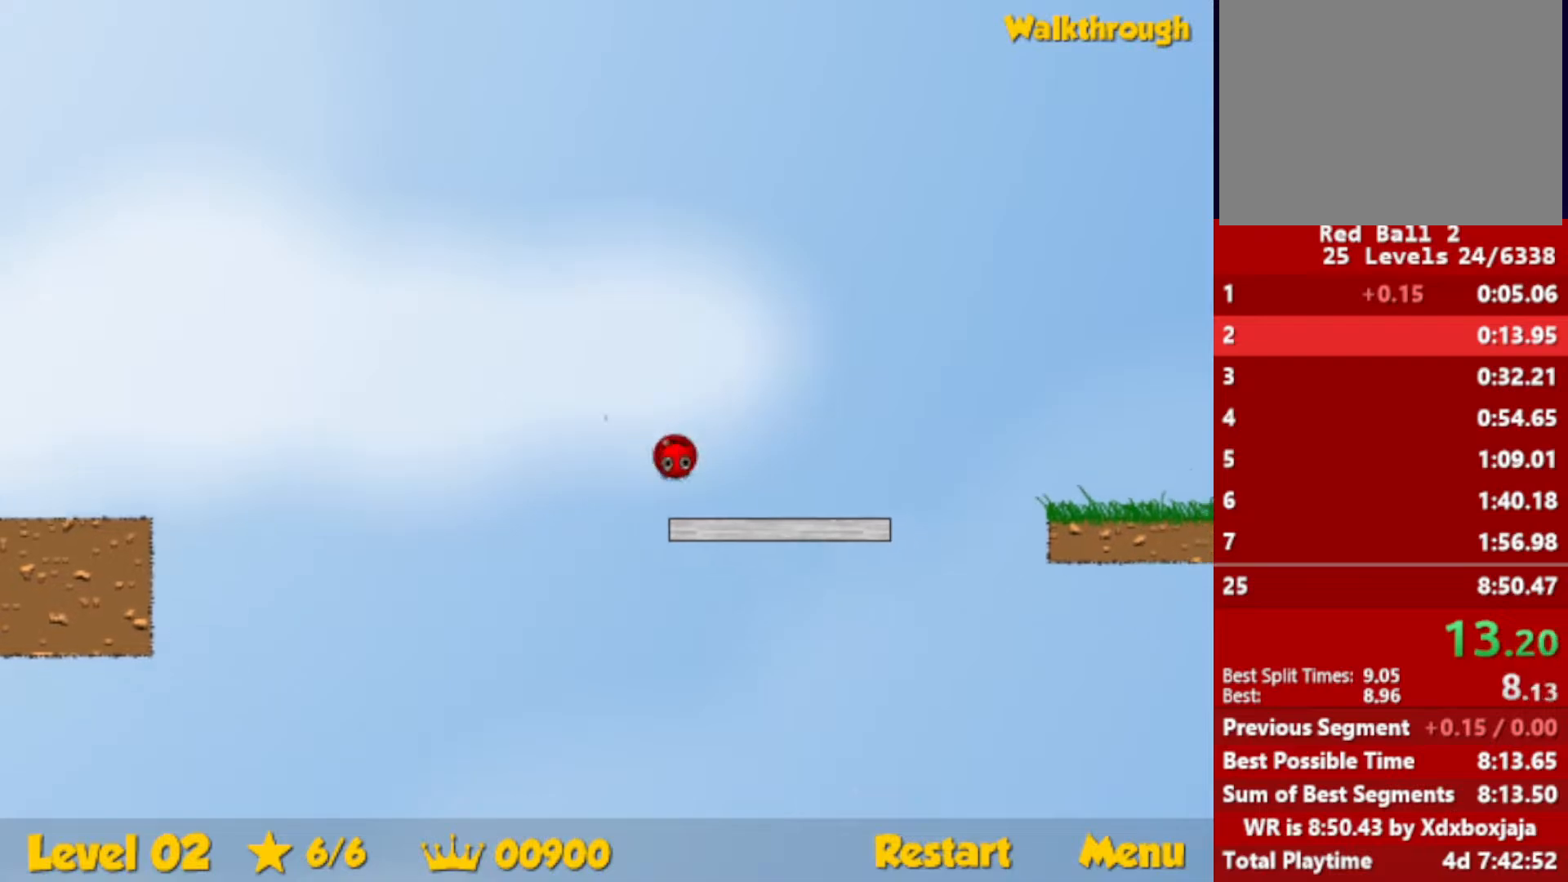
{"keys": ["right"], "events": [[350, "up", "down"], [400, "up", "up"]]}
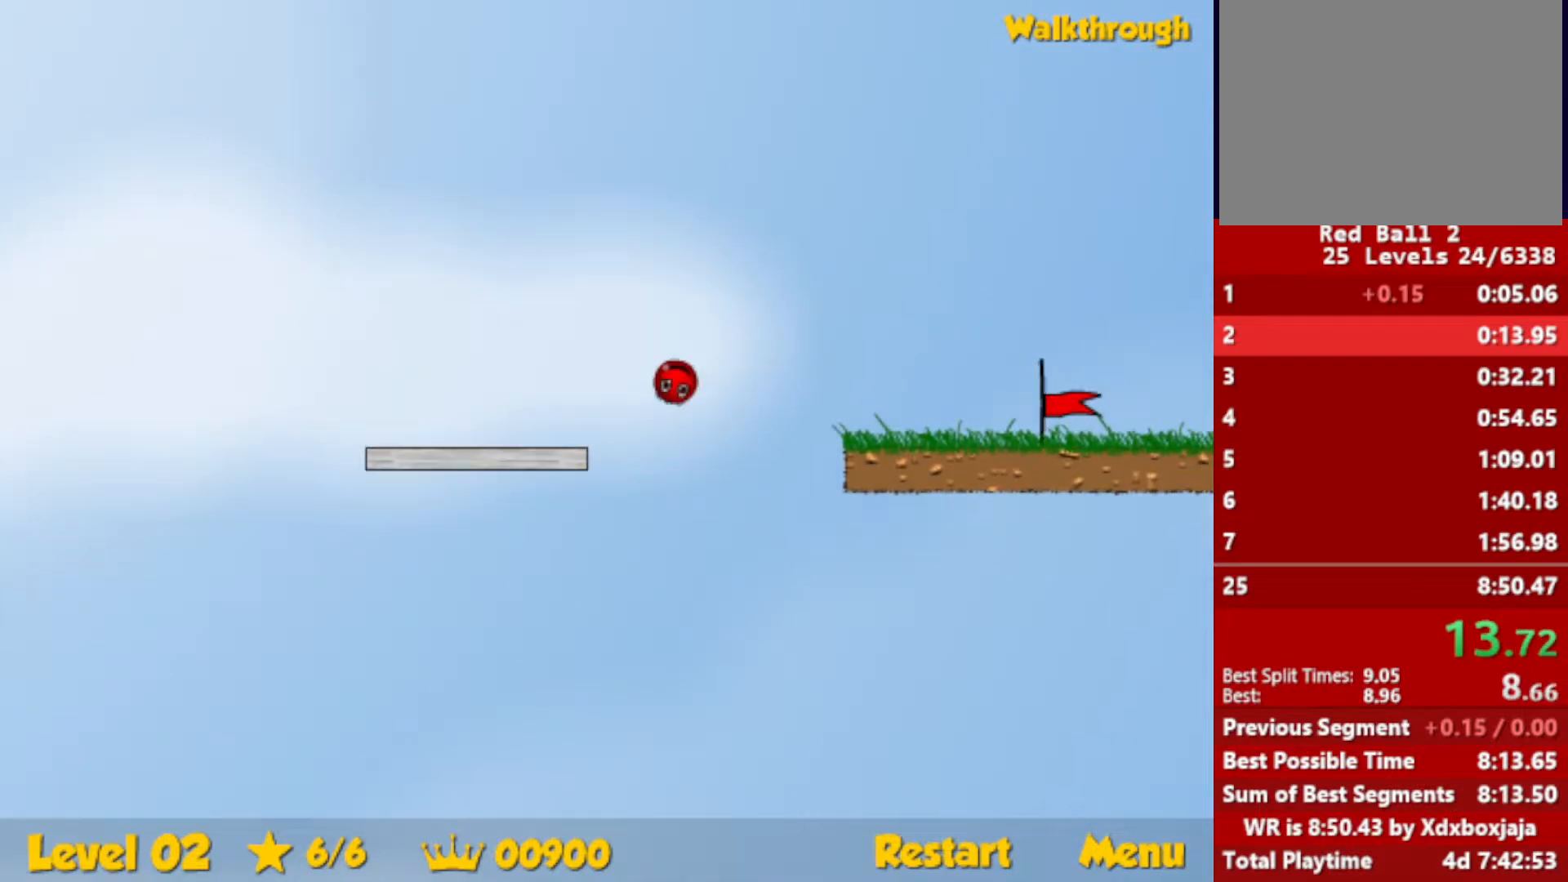
{"keys": ["right"], "events": []}
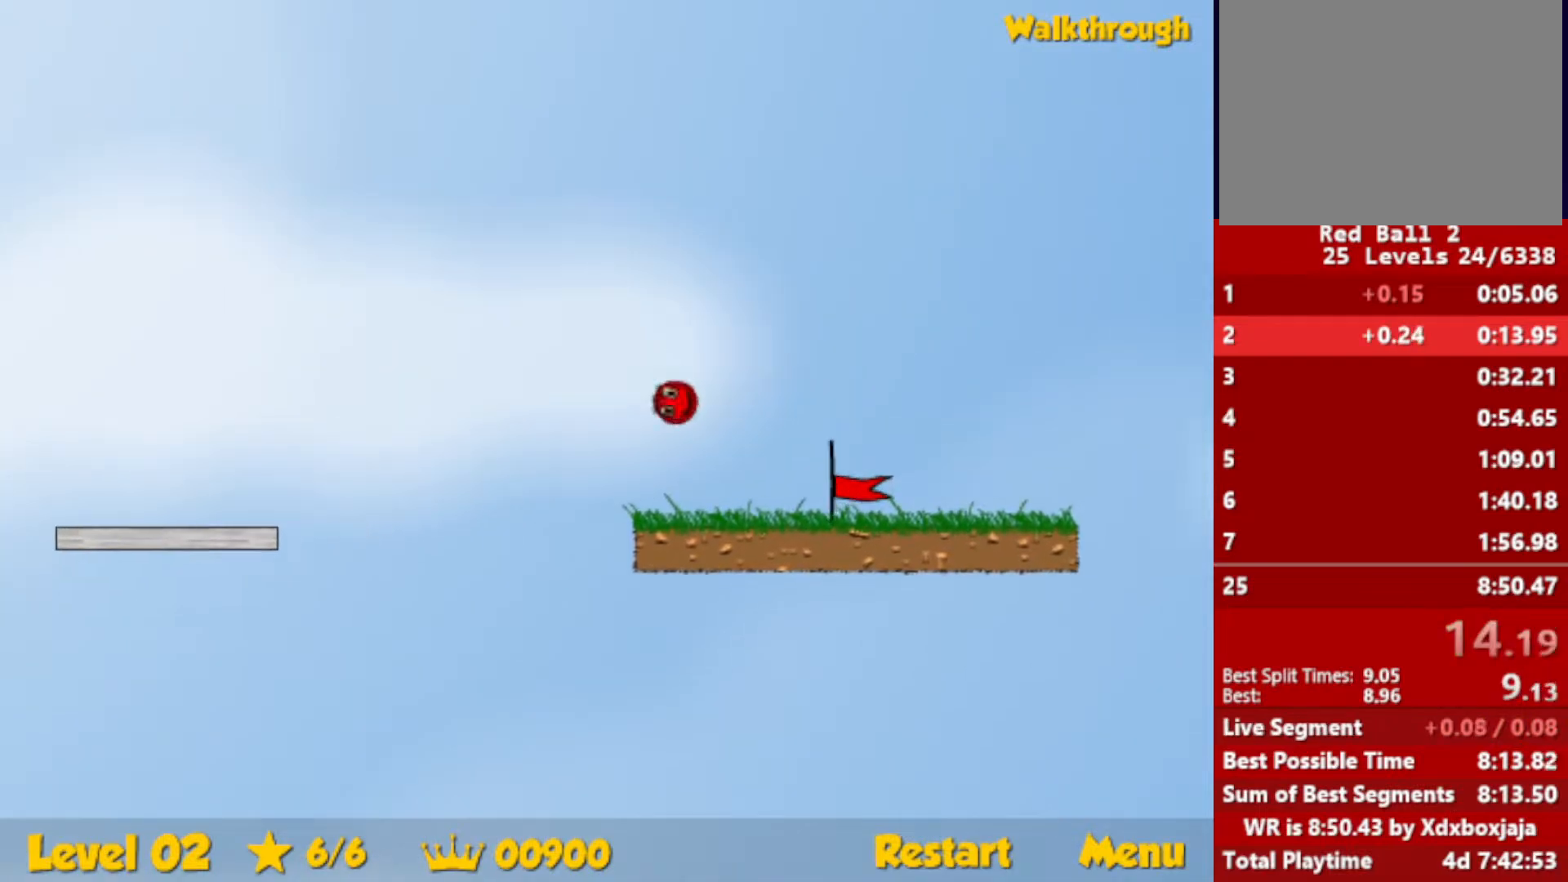
{"keys": ["right"], "events": []}
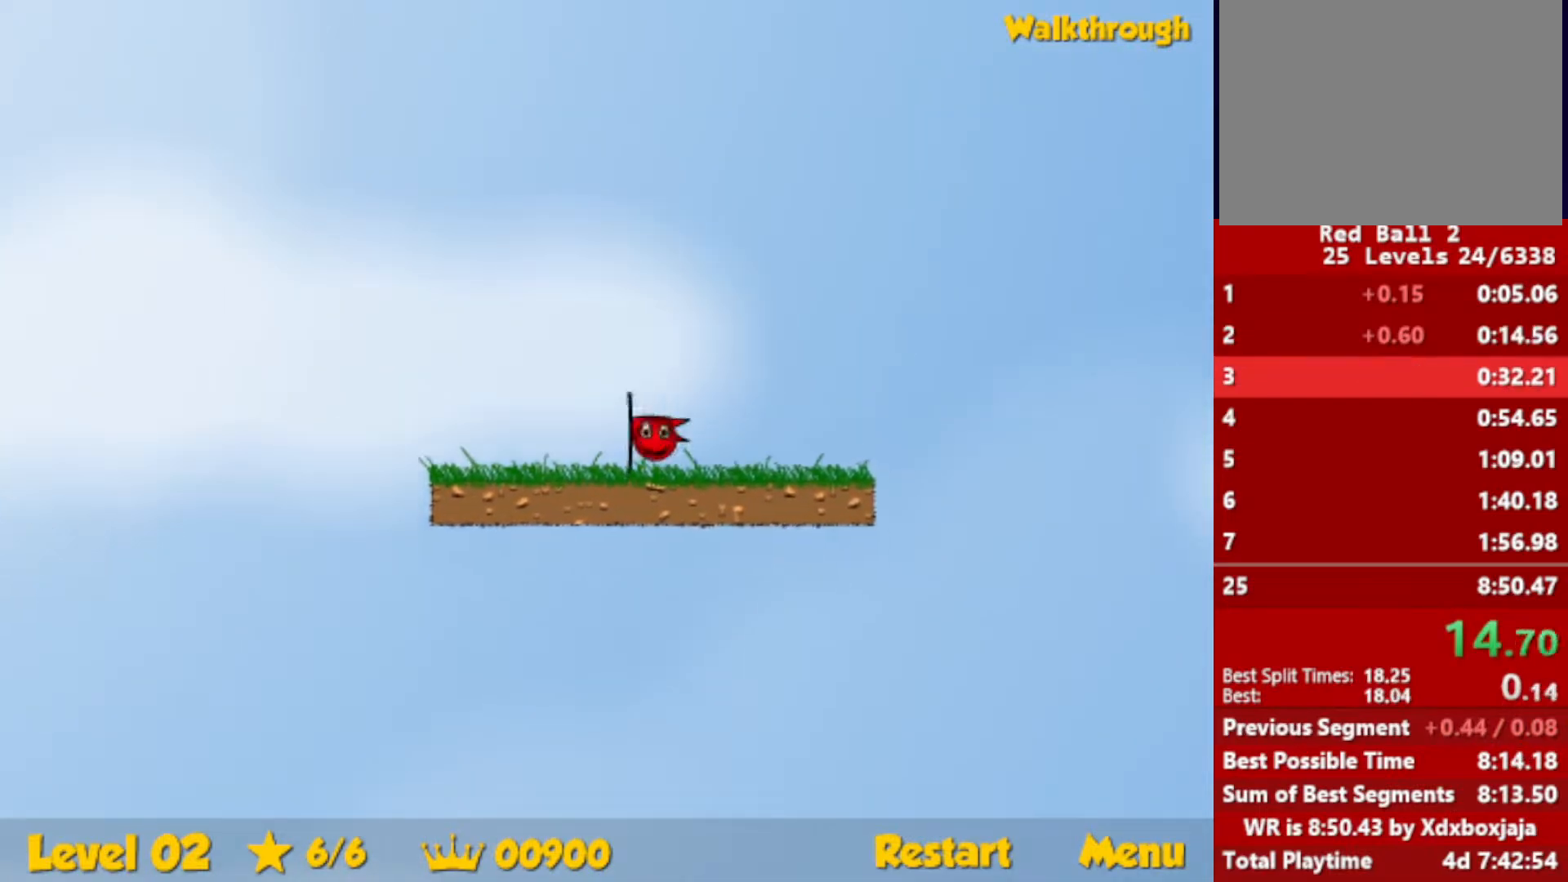
{"keys": ["right"], "events": [[233, "right", "up"], [317, "right", "down"]]}
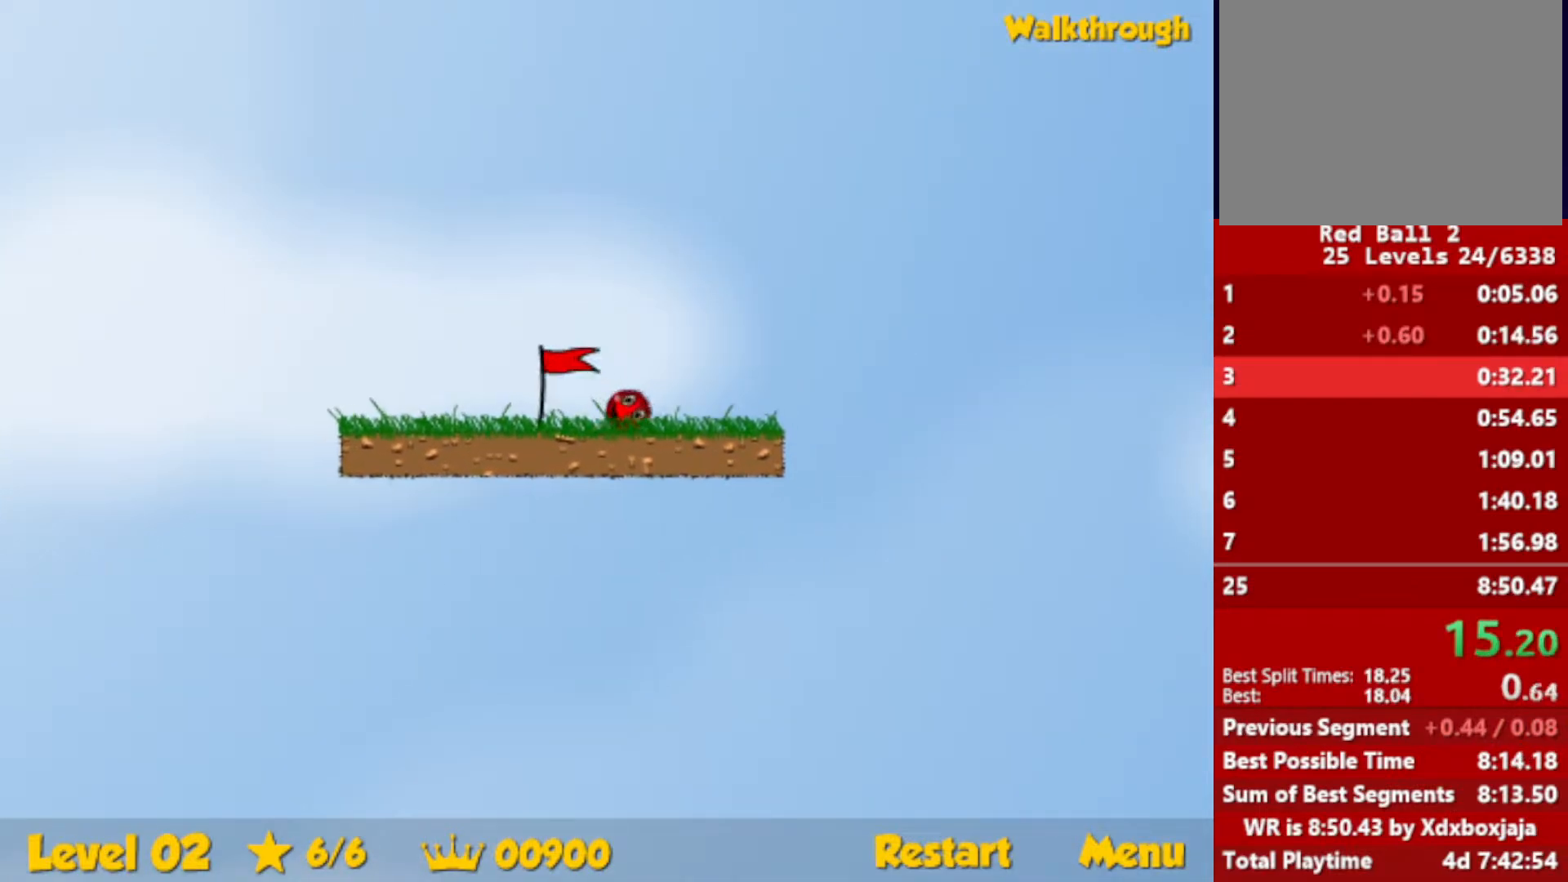
{"keys": ["right"], "events": []}
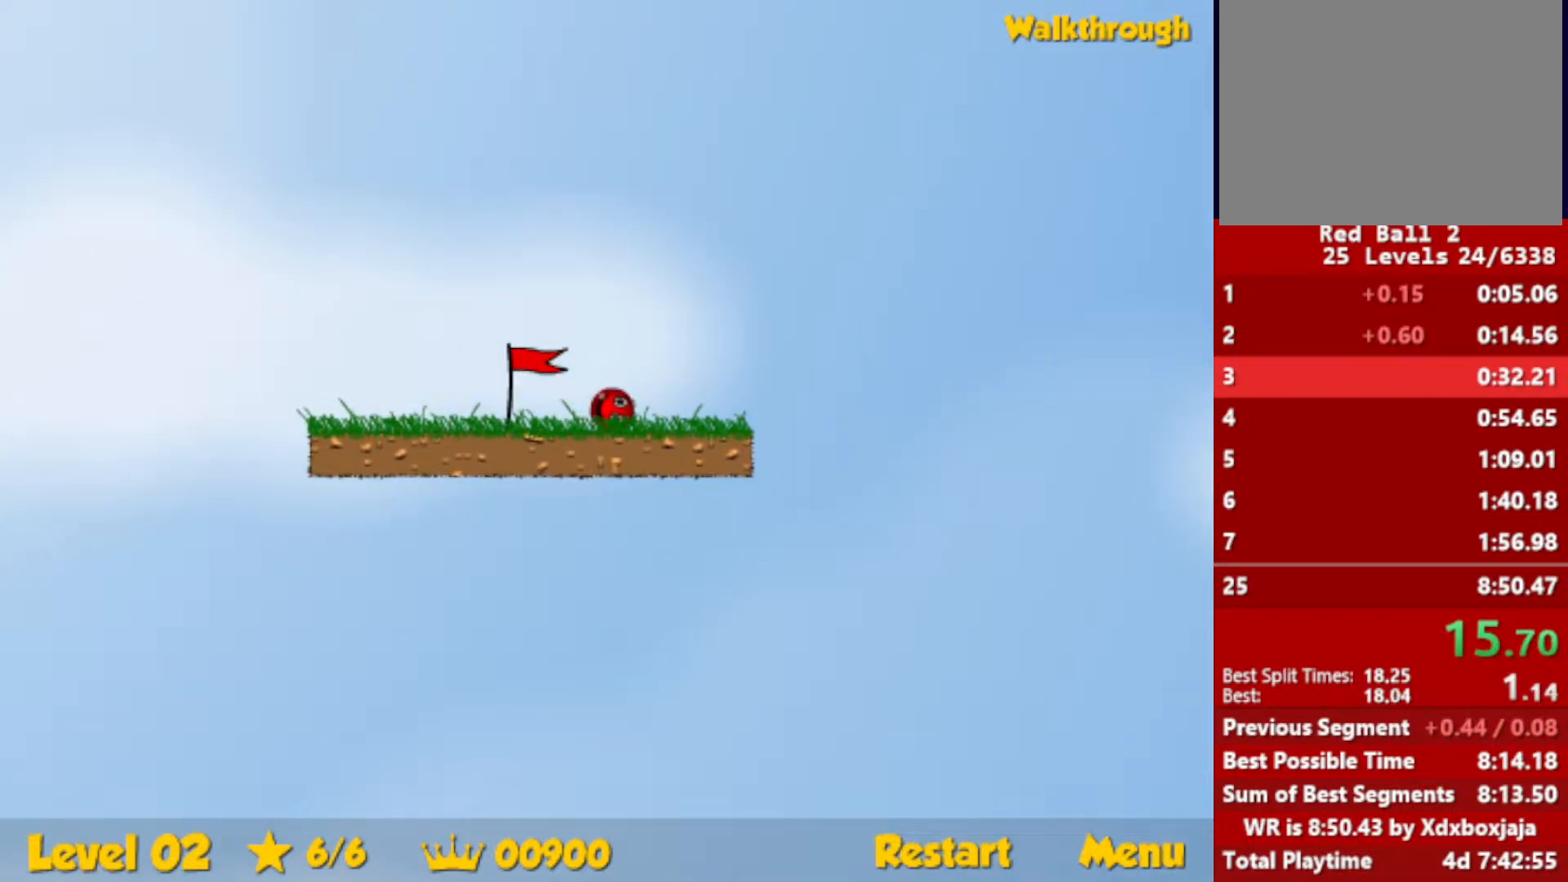
{"keys": ["right"], "events": []}
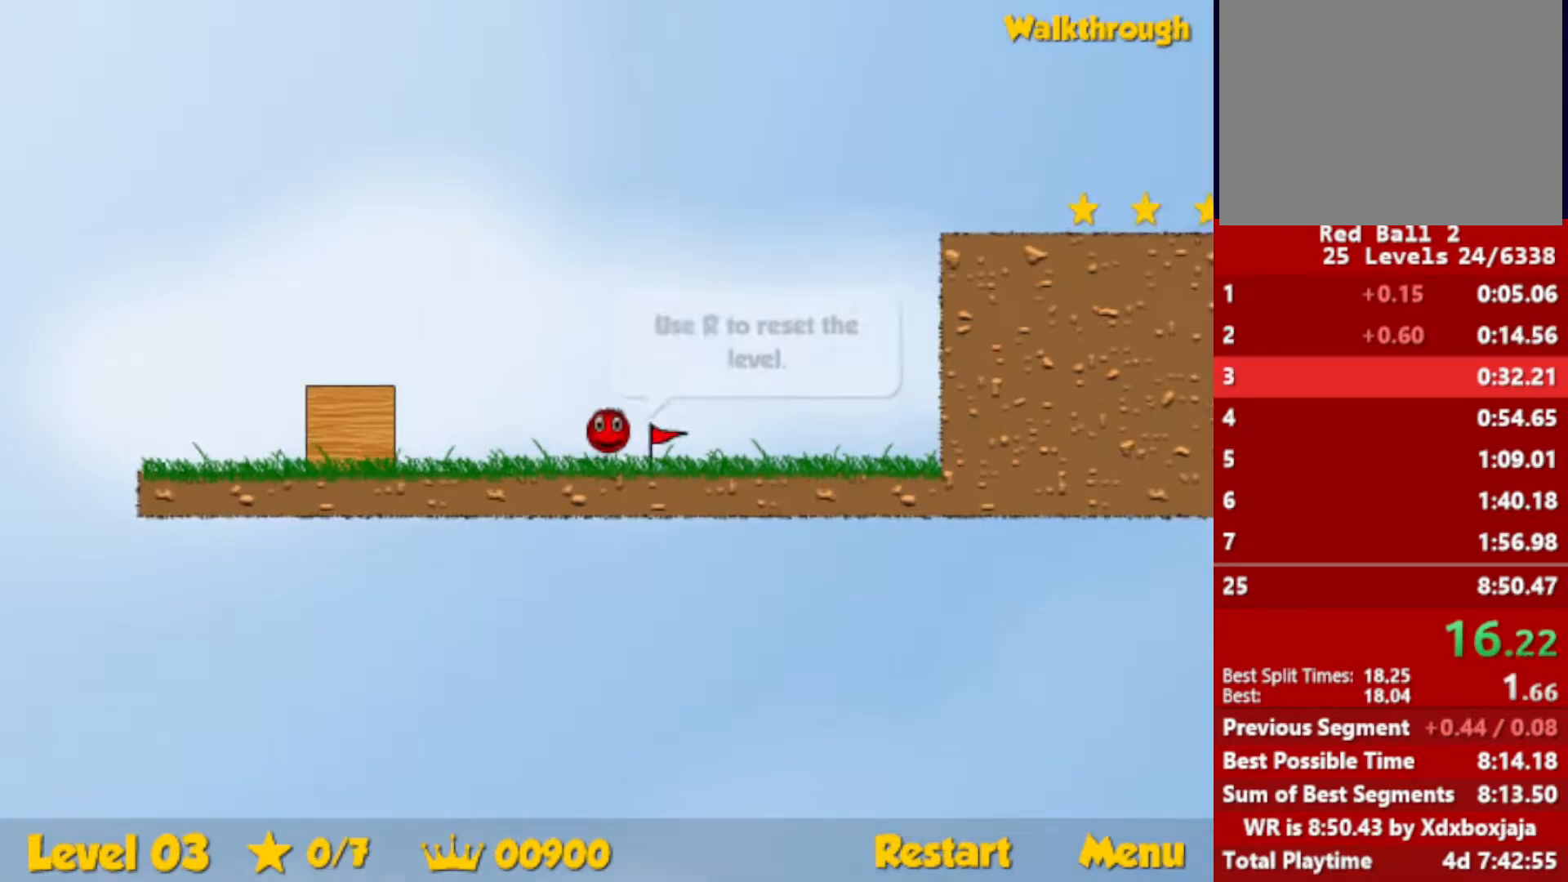
{"keys": ["right"], "events": []}
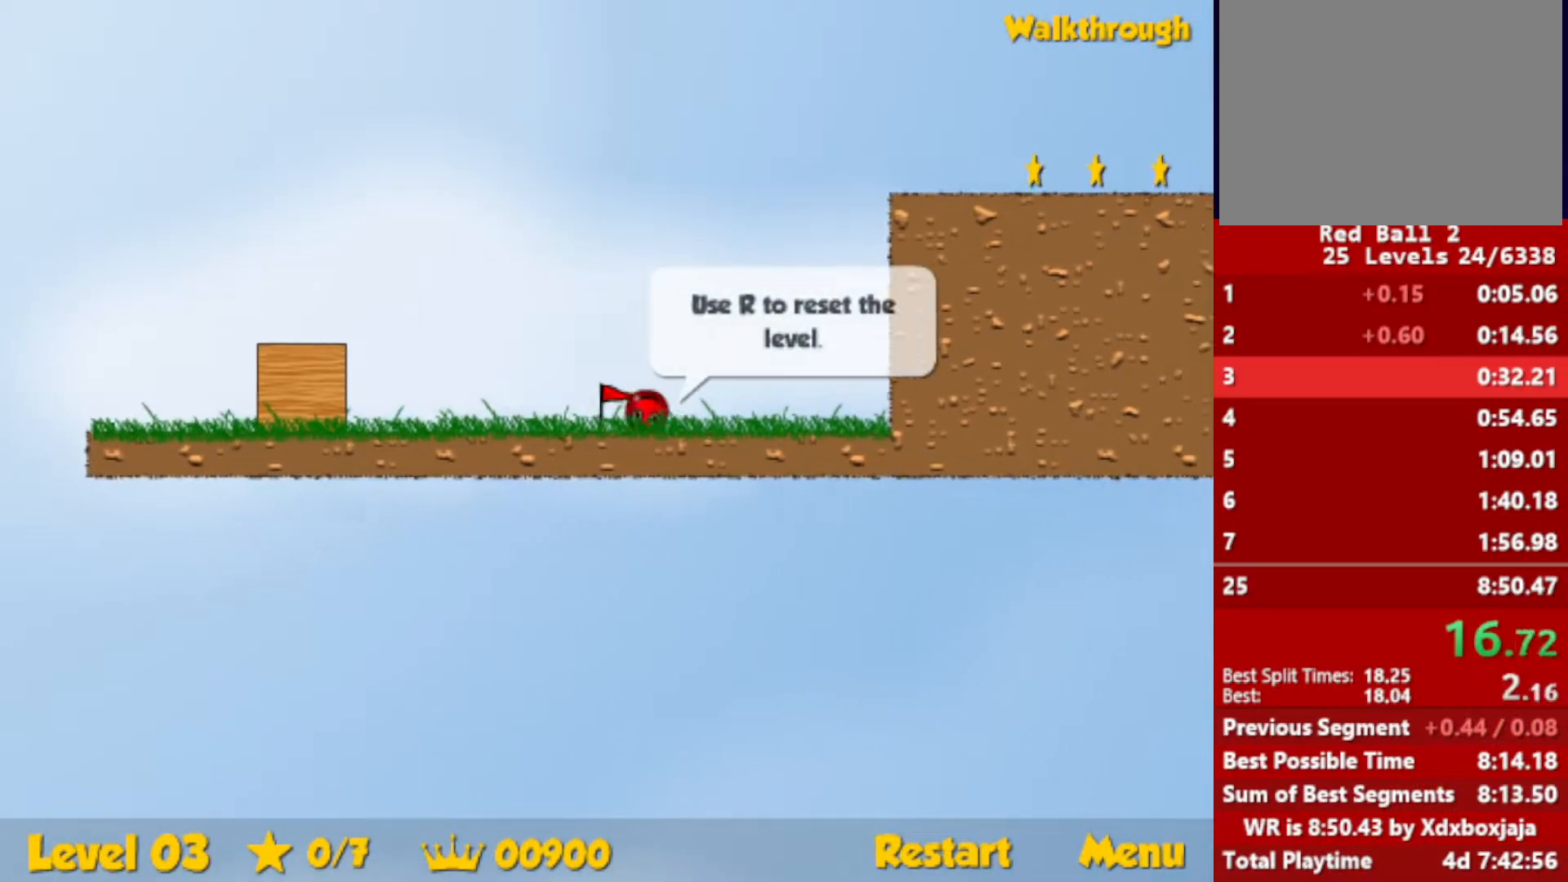
{"keys": ["right"], "events": []}
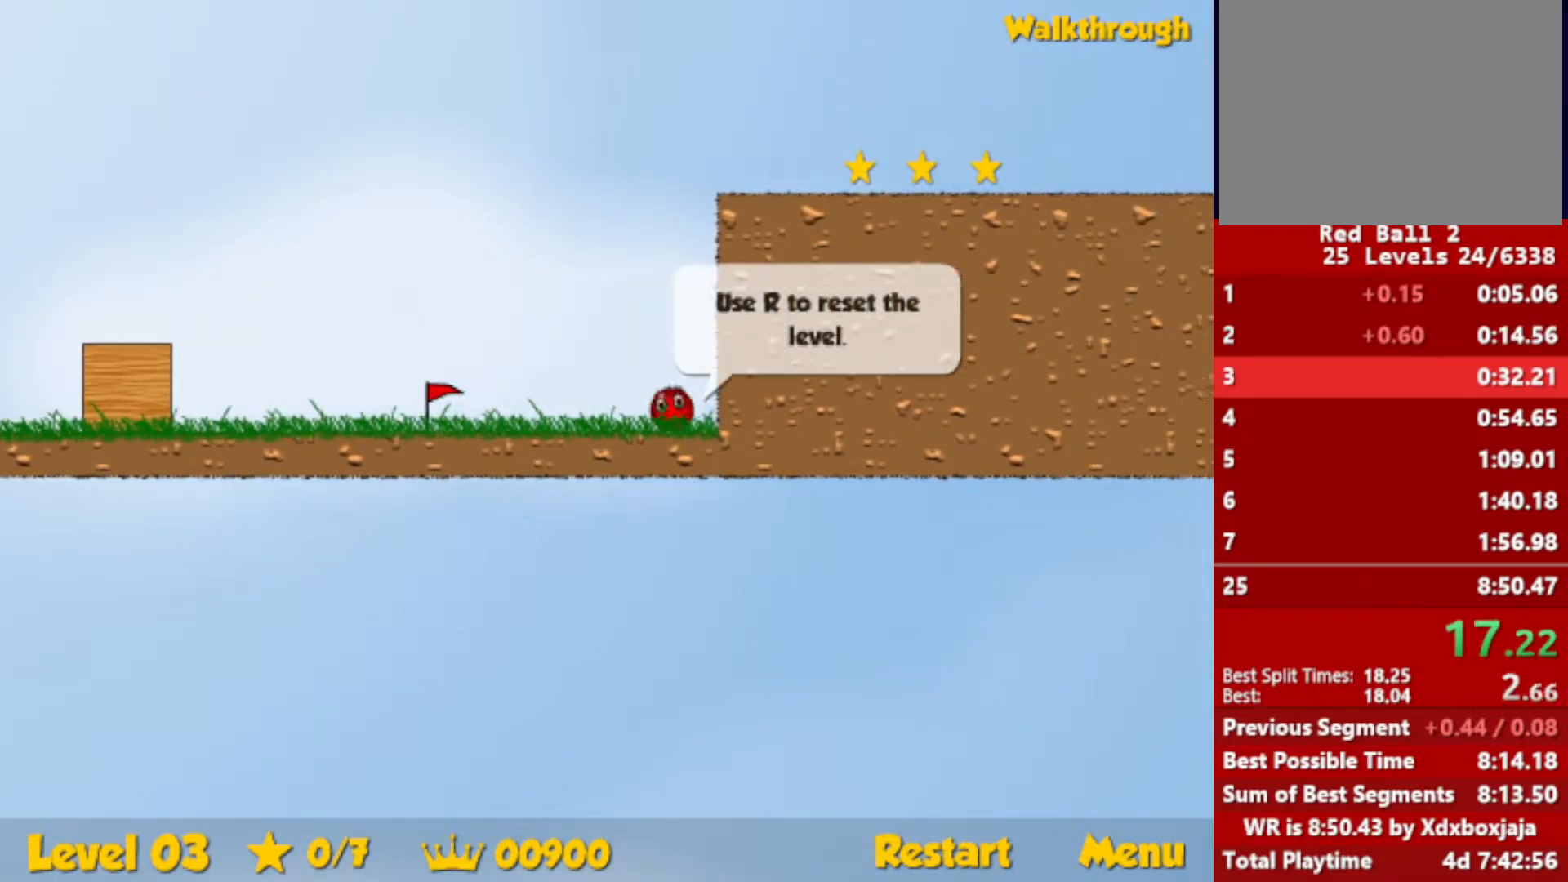
{"keys": ["right", "up"], "events": [[33, "left", "down"], [50, "up", "down"], [67, "right", "up"], [133, "left", "up"], [217, "right", "down"], [350, "right", "up"], [500, "right", "down"]]}
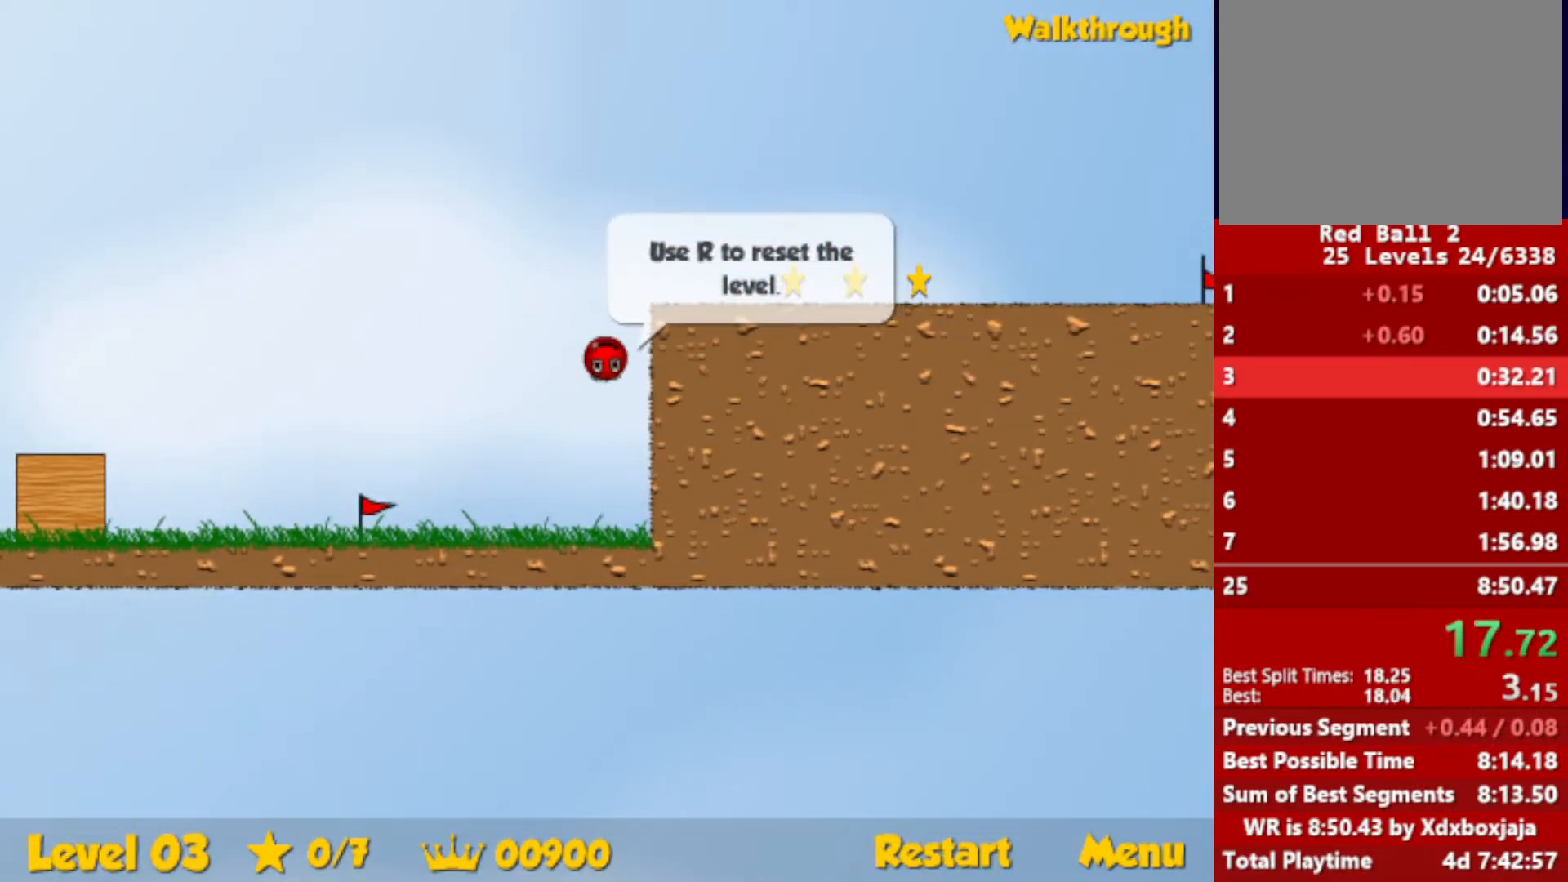
{"keys": ["right"], "events": [[267, "up", "up"]]}
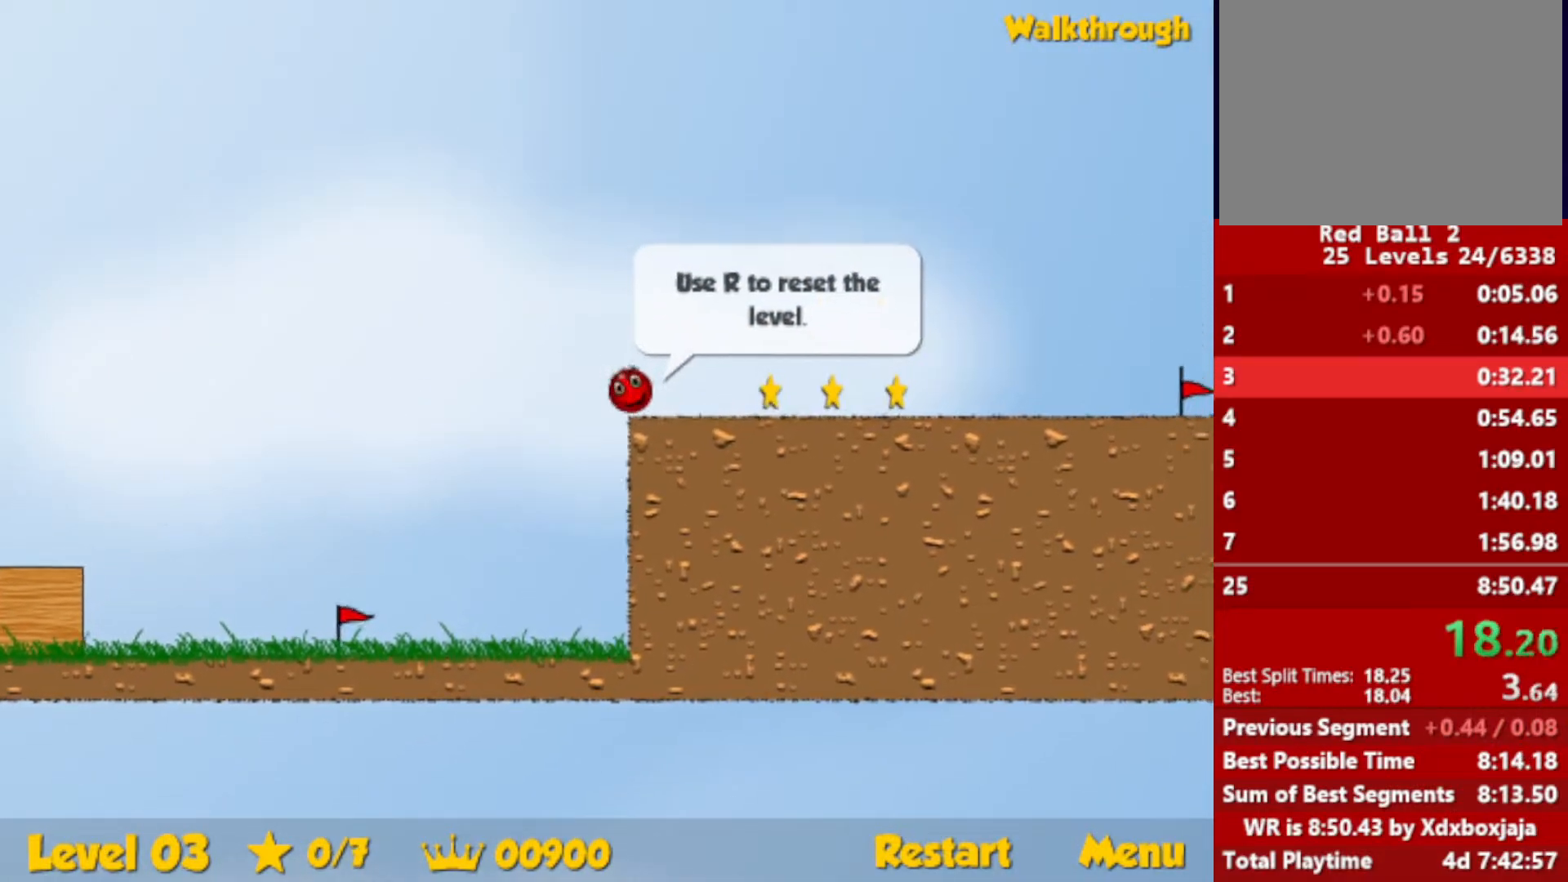
{"keys": ["right"], "events": []}
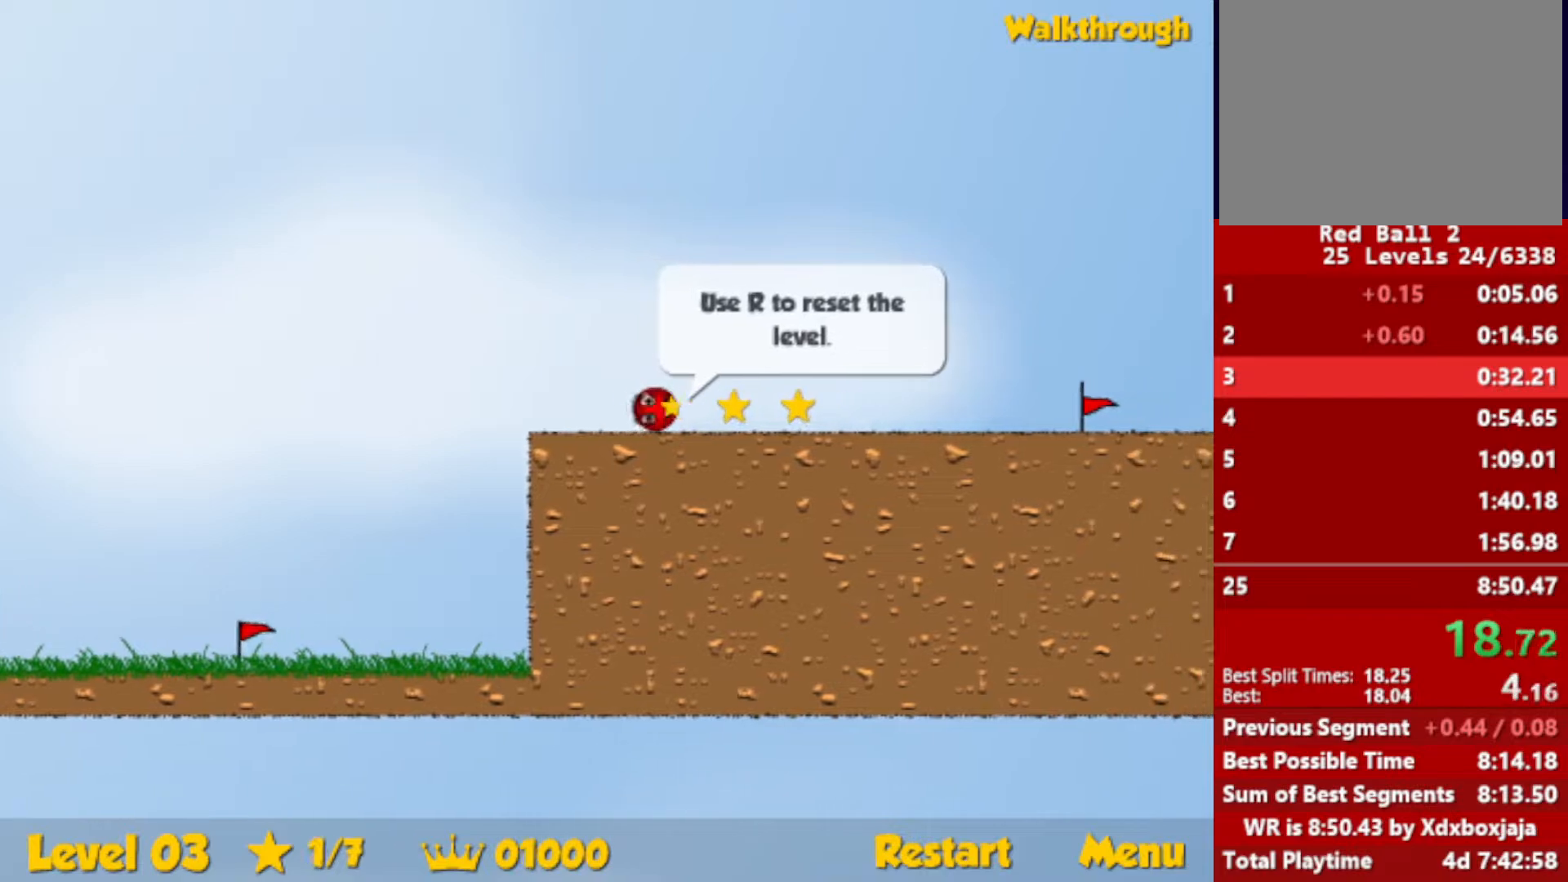
{"keys": ["right"], "events": []}
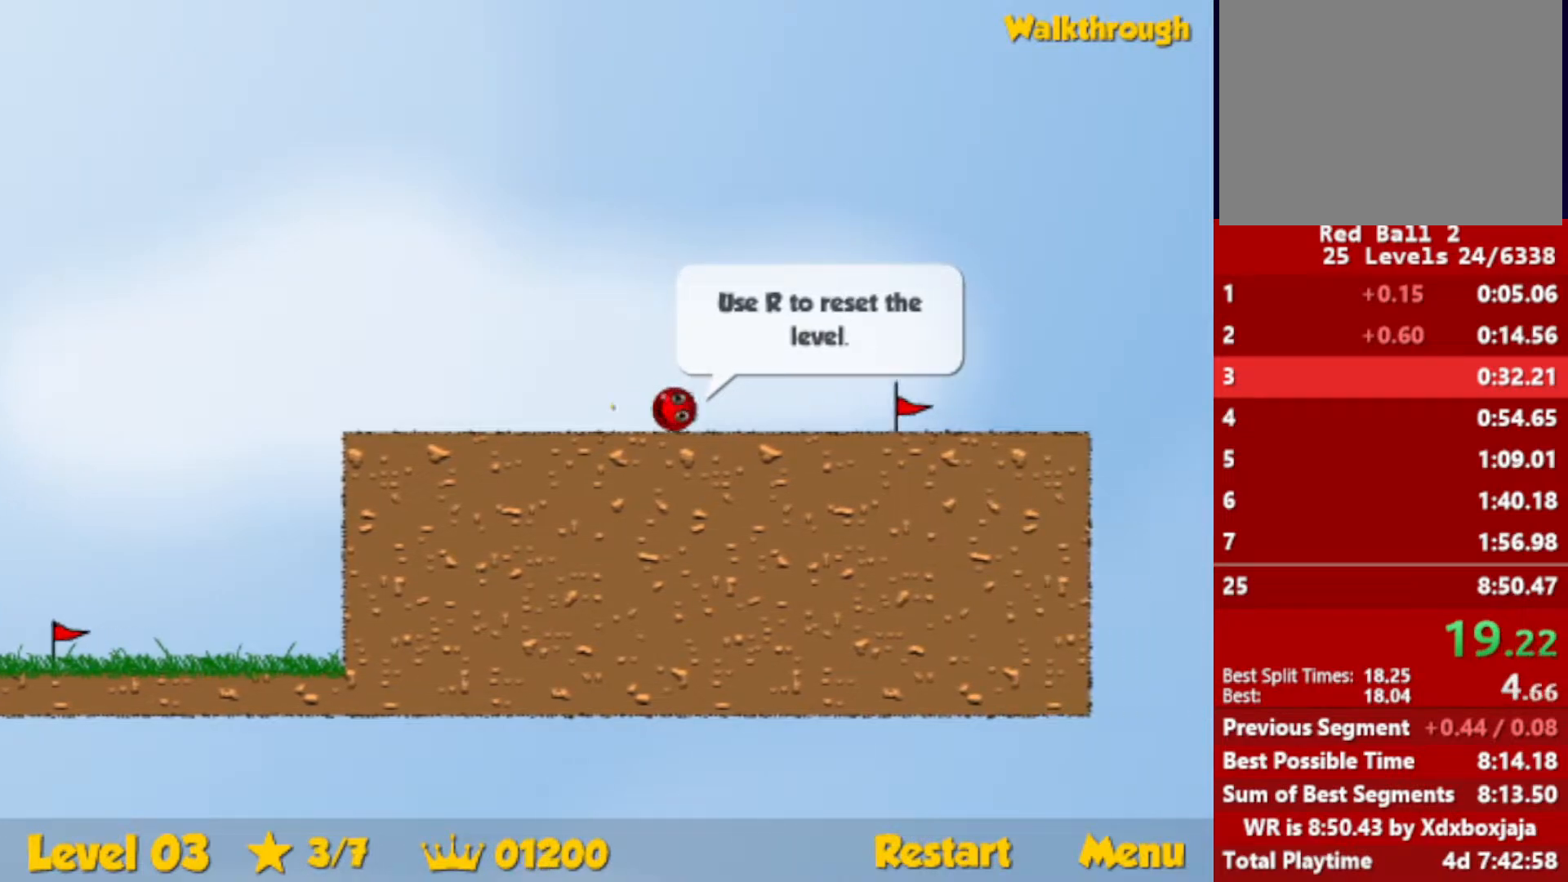
{"keys": [], "events": [[467, "right", "up"]]}
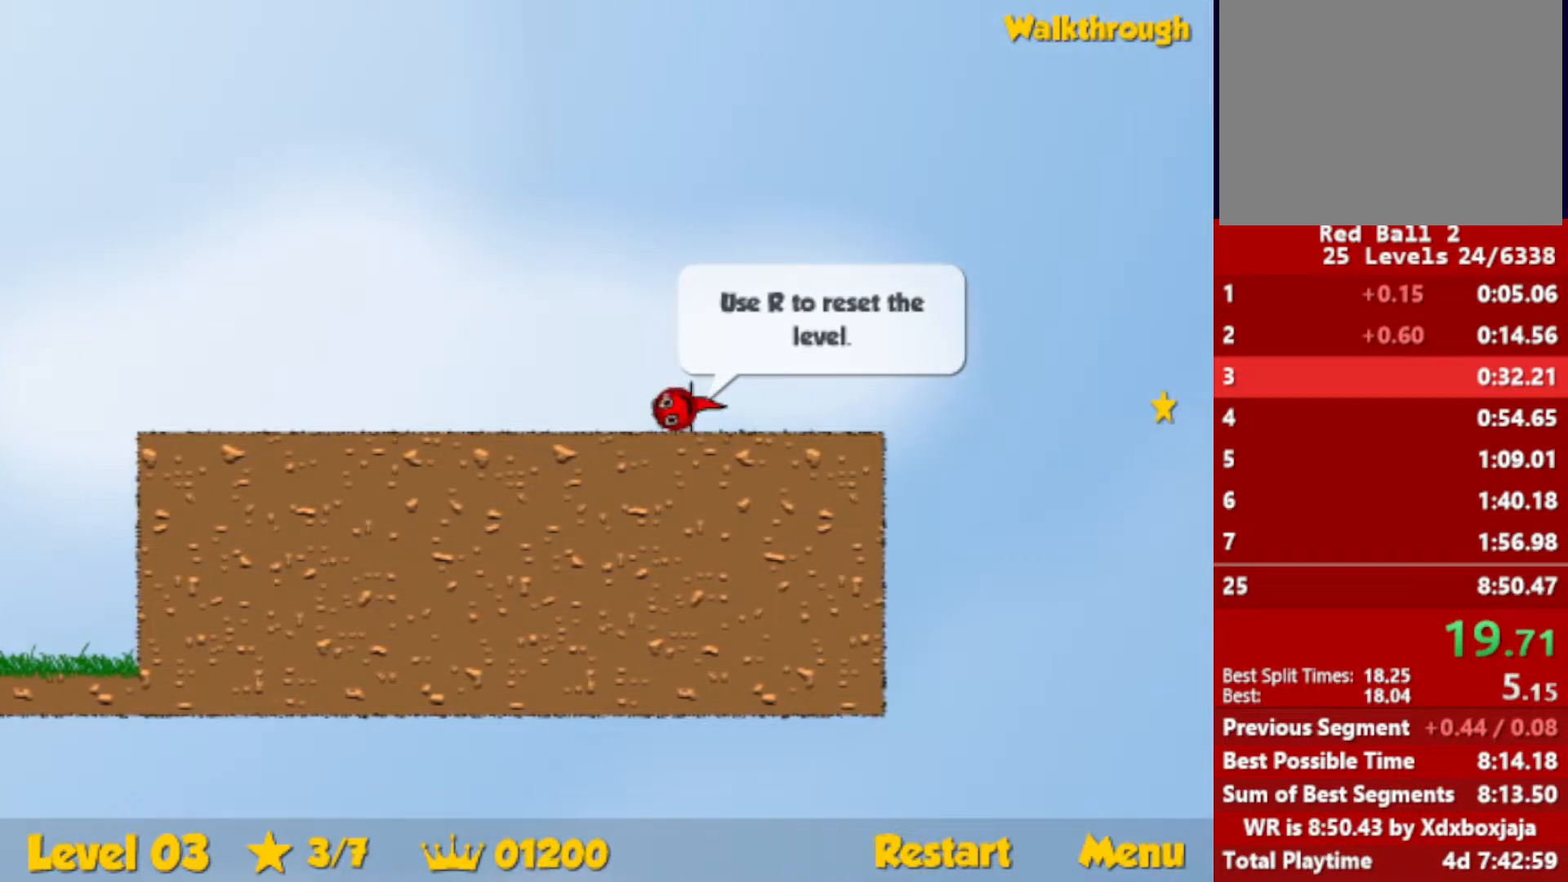
{"keys": ["right"], "events": [[17, "r", "down"], [33, "right", "down"], [100, "r", "up"]]}
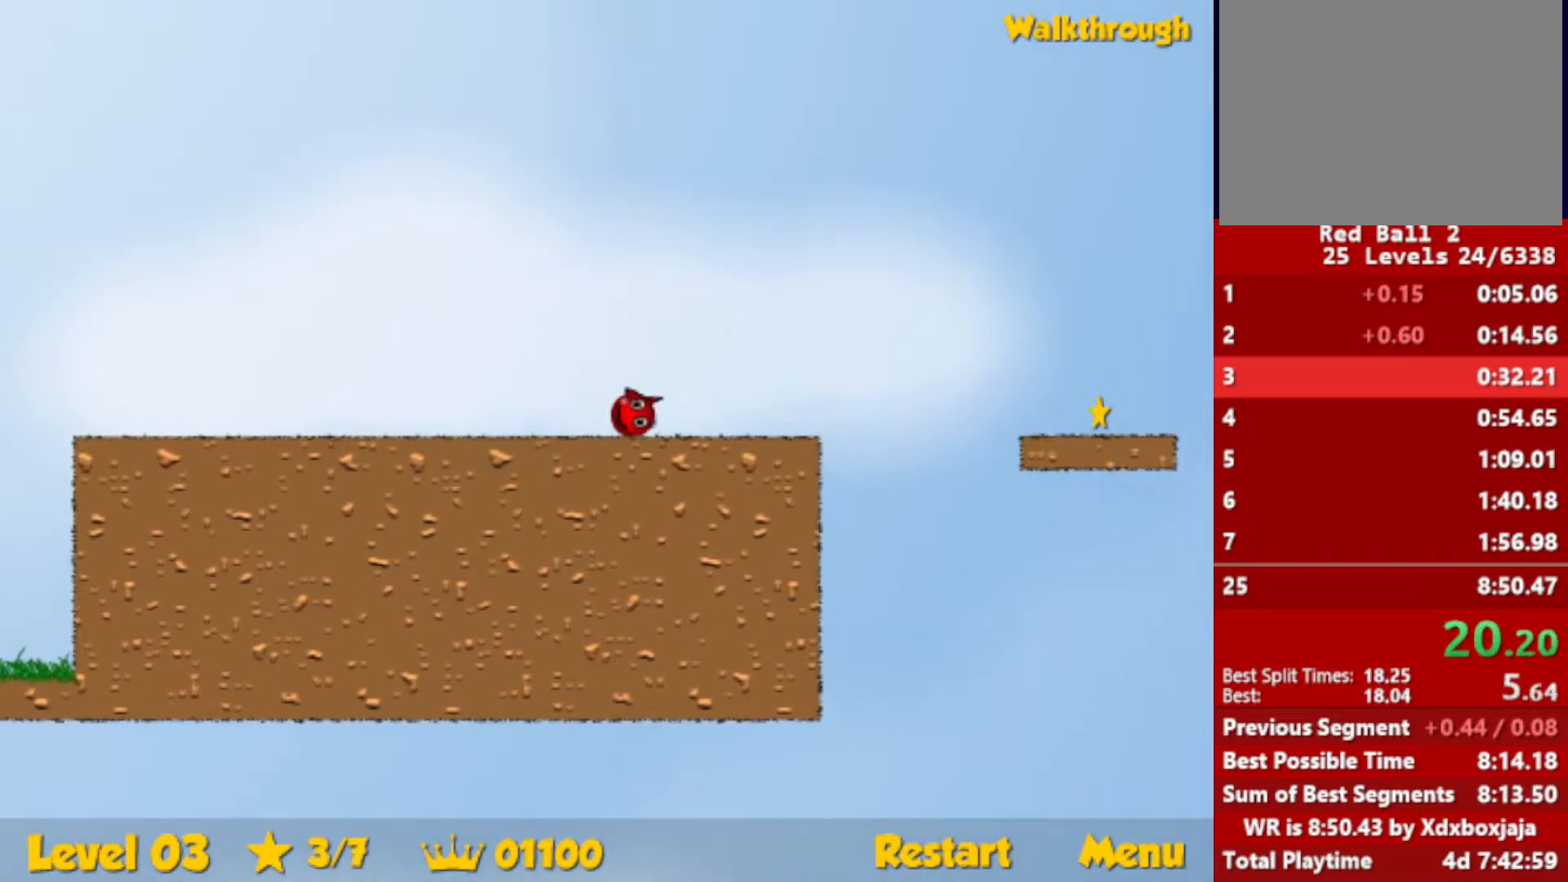
{"keys": ["down", "right"], "events": [[217, "up", "down"], [250, "up", "up"], [433, "down", "down"]]}
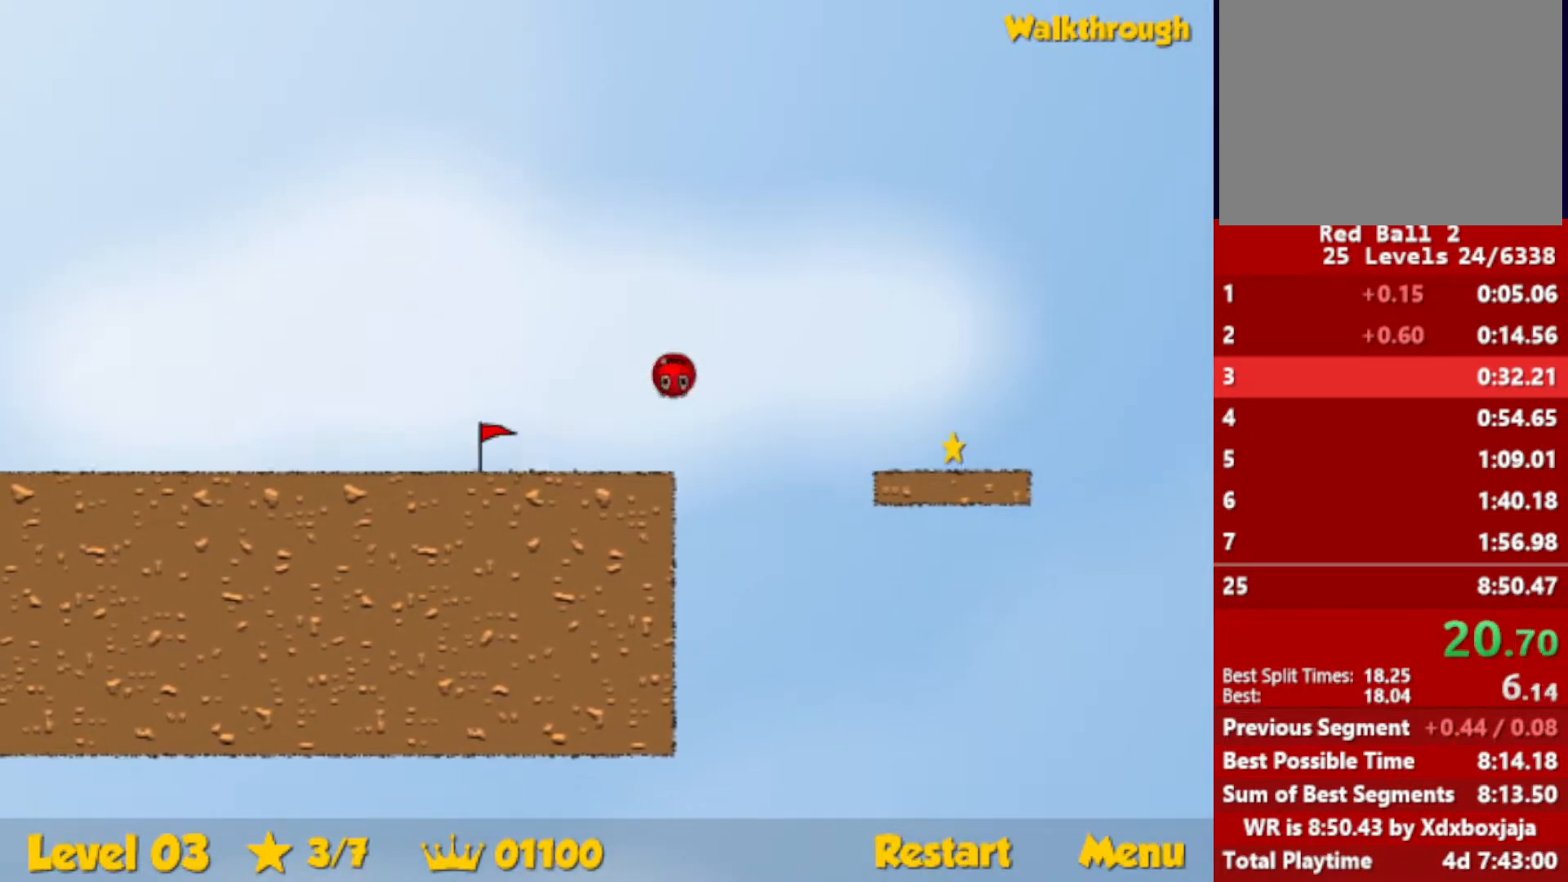
{"keys": ["down", "right"], "events": []}
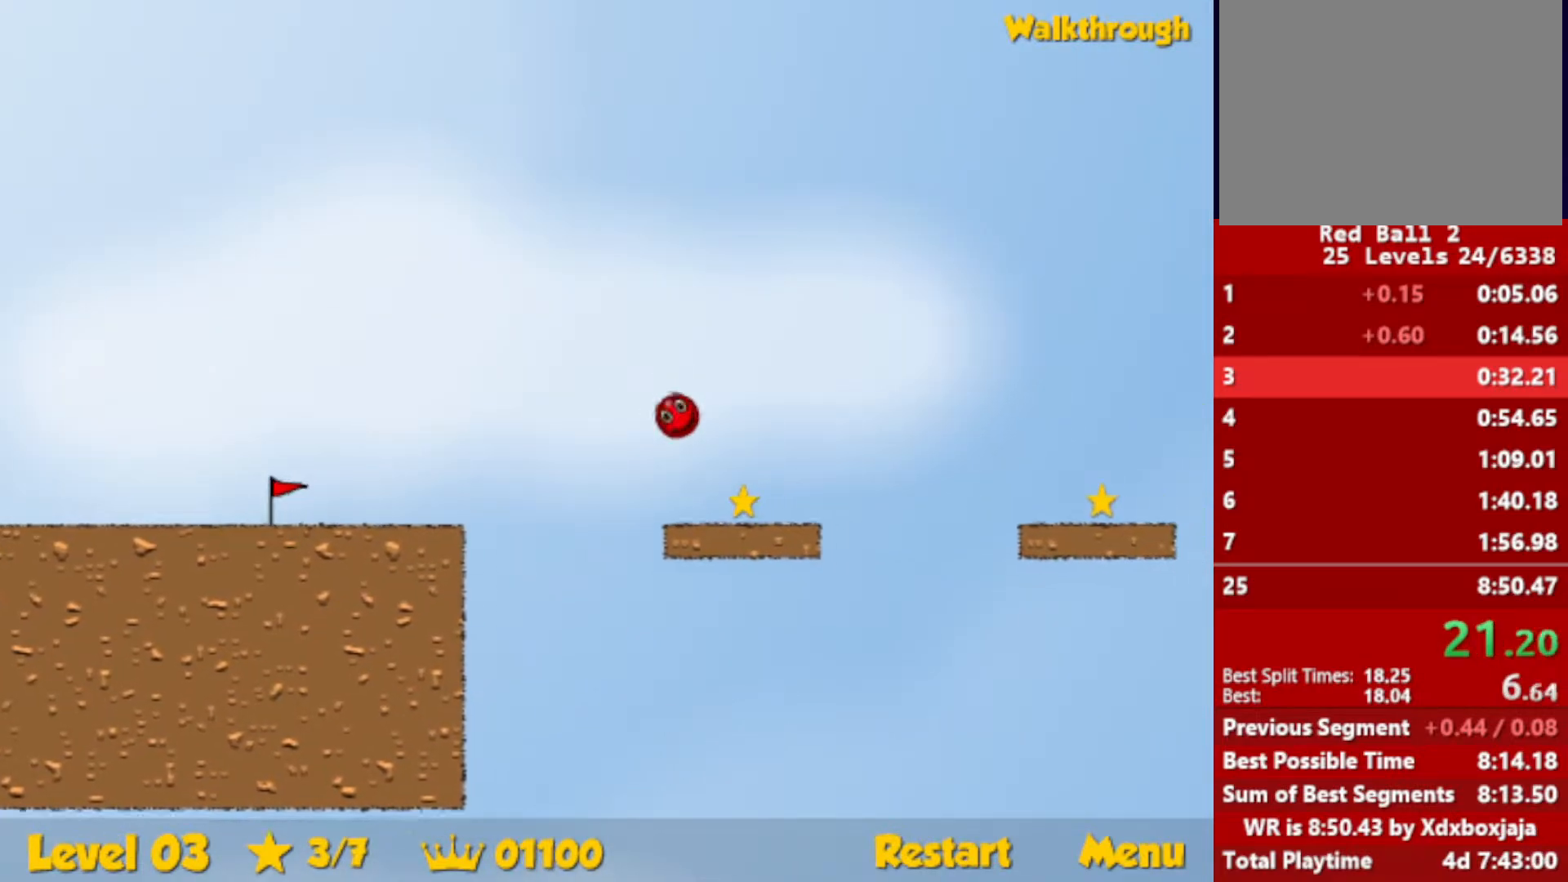
{"keys": ["down", "right"], "events": [[300, "up", "down"], [417, "up", "up"]]}
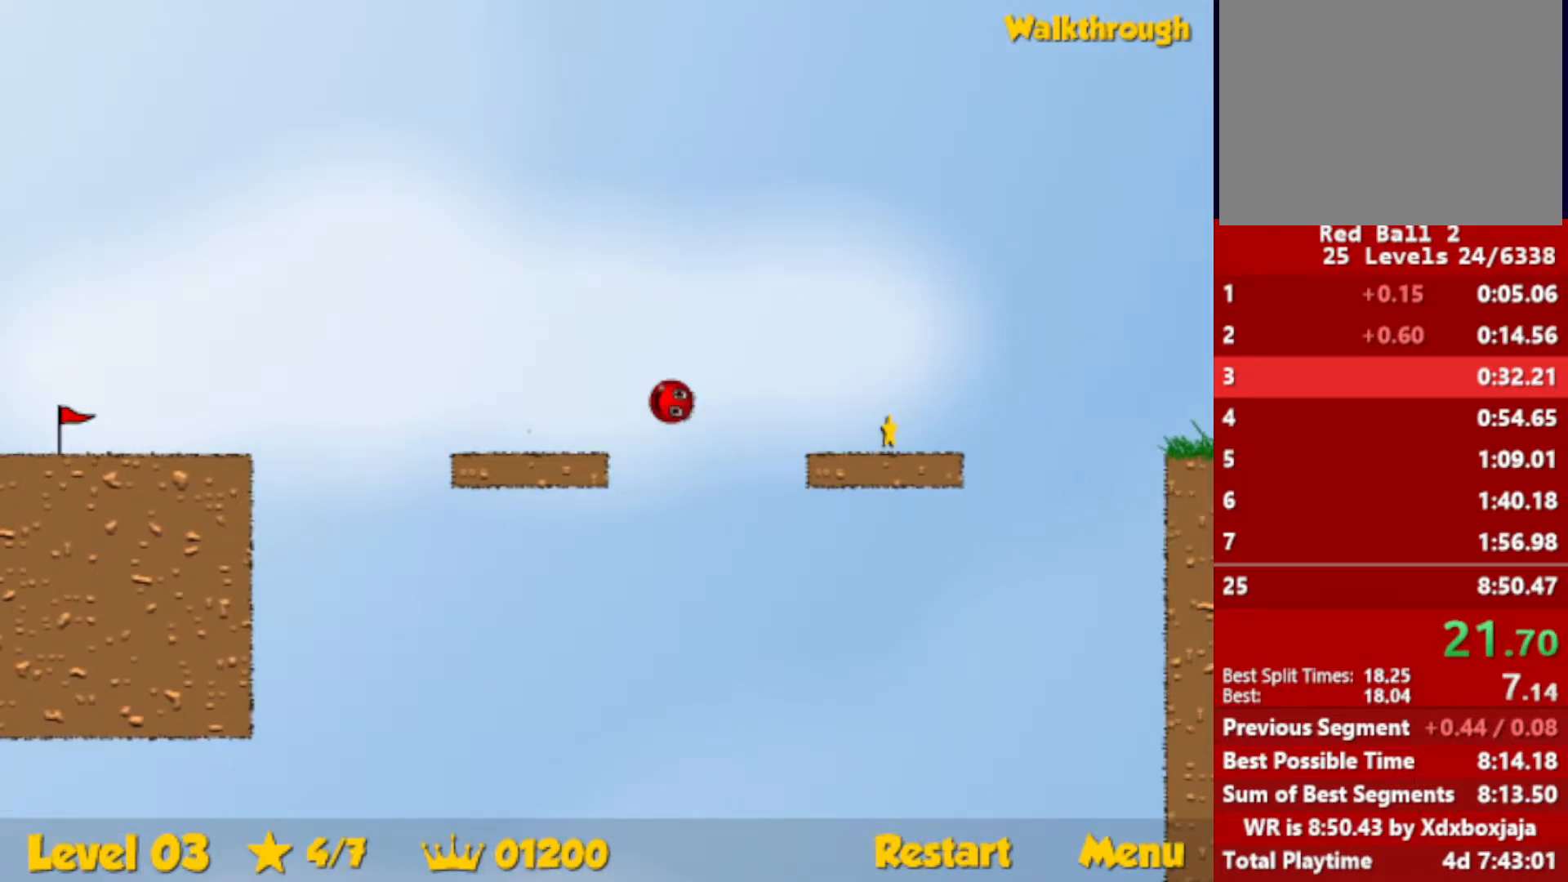
{"keys": ["right", "up"], "events": [[267, "down", "up"], [500, "up", "down"]]}
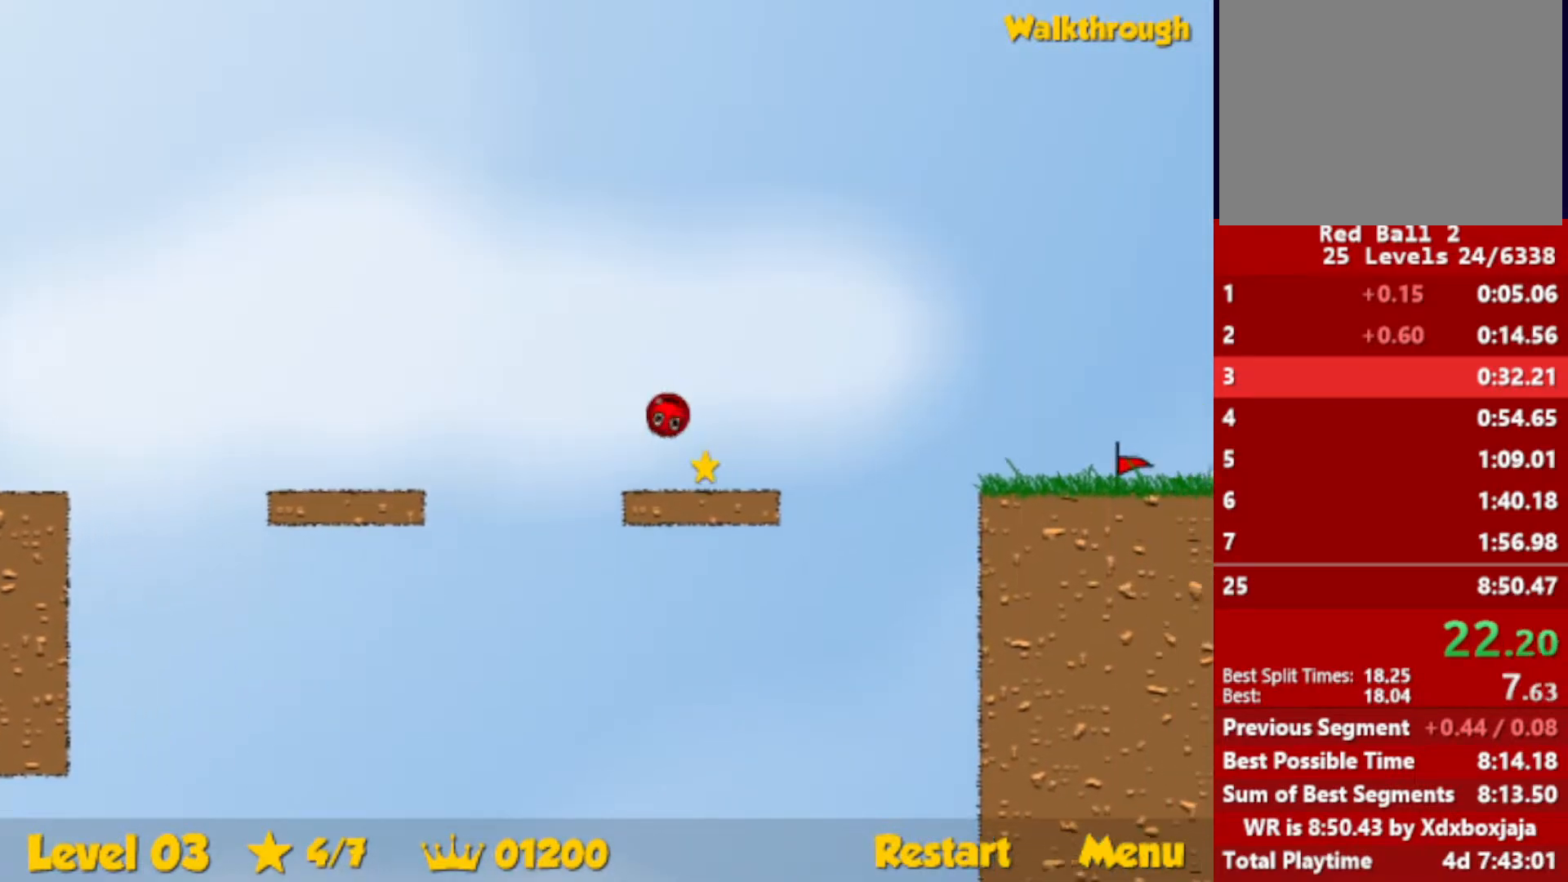
{"keys": ["right", "up"], "events": []}
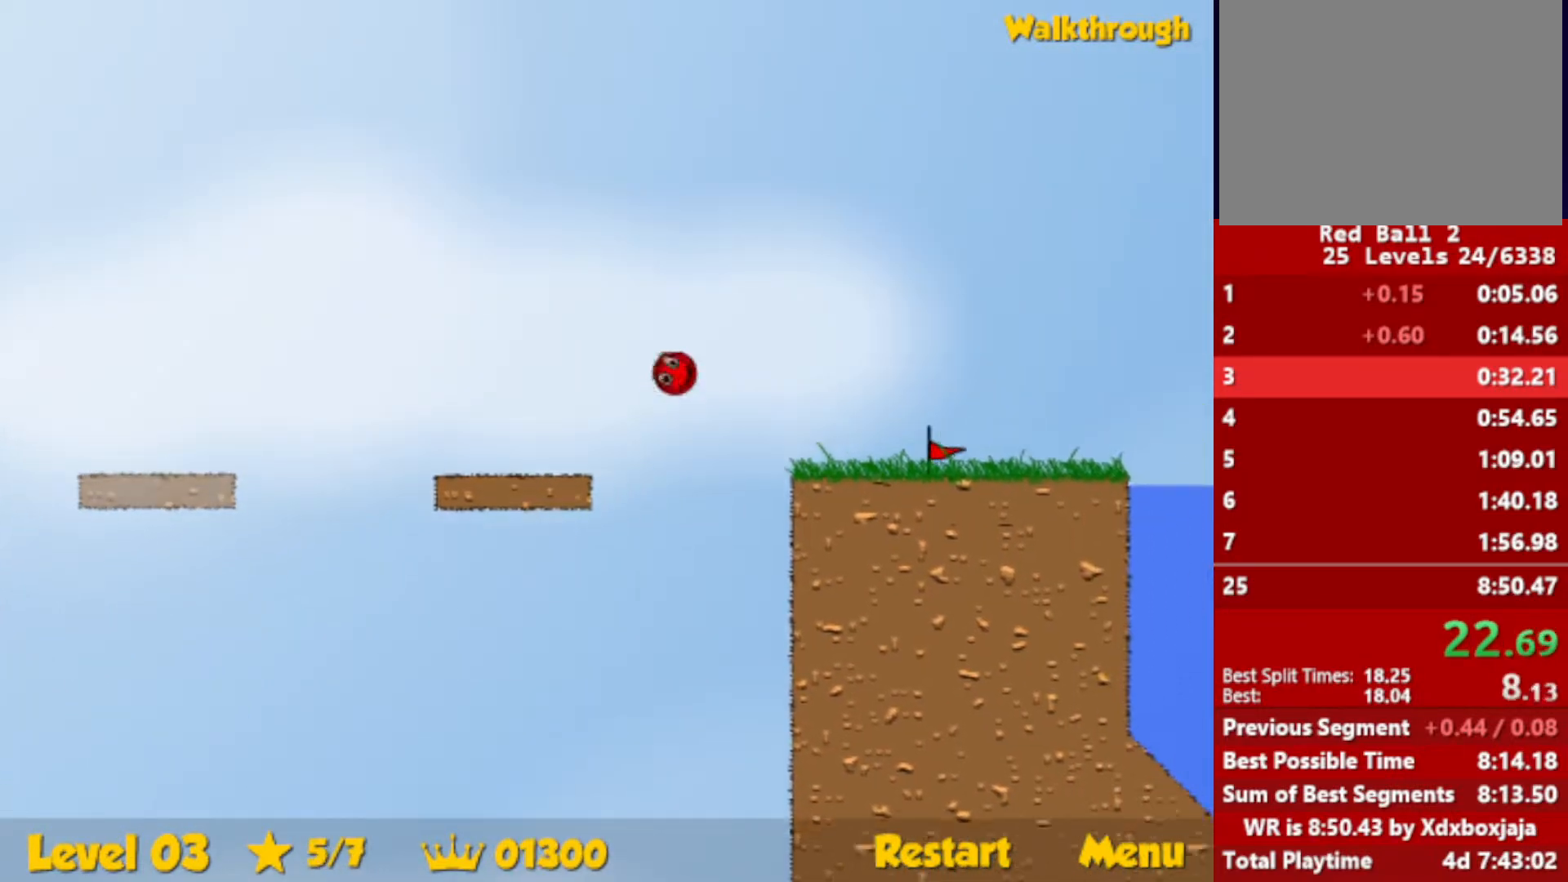
{"keys": ["right", "up"], "events": []}
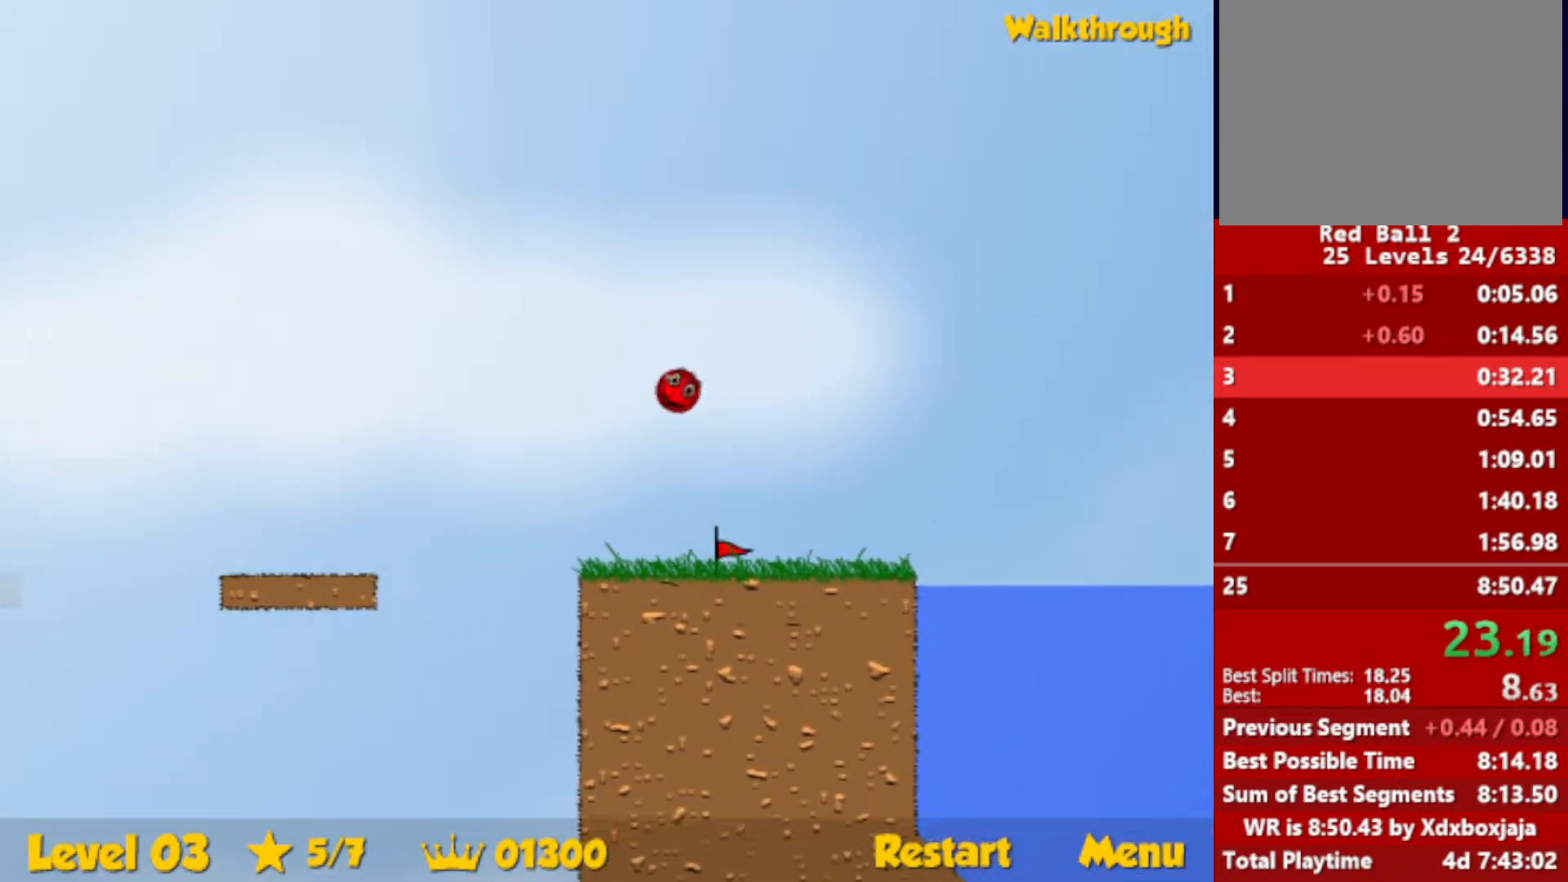
{"keys": ["down", "right"], "events": [[317, "down", "down"], [350, "up", "up"]]}
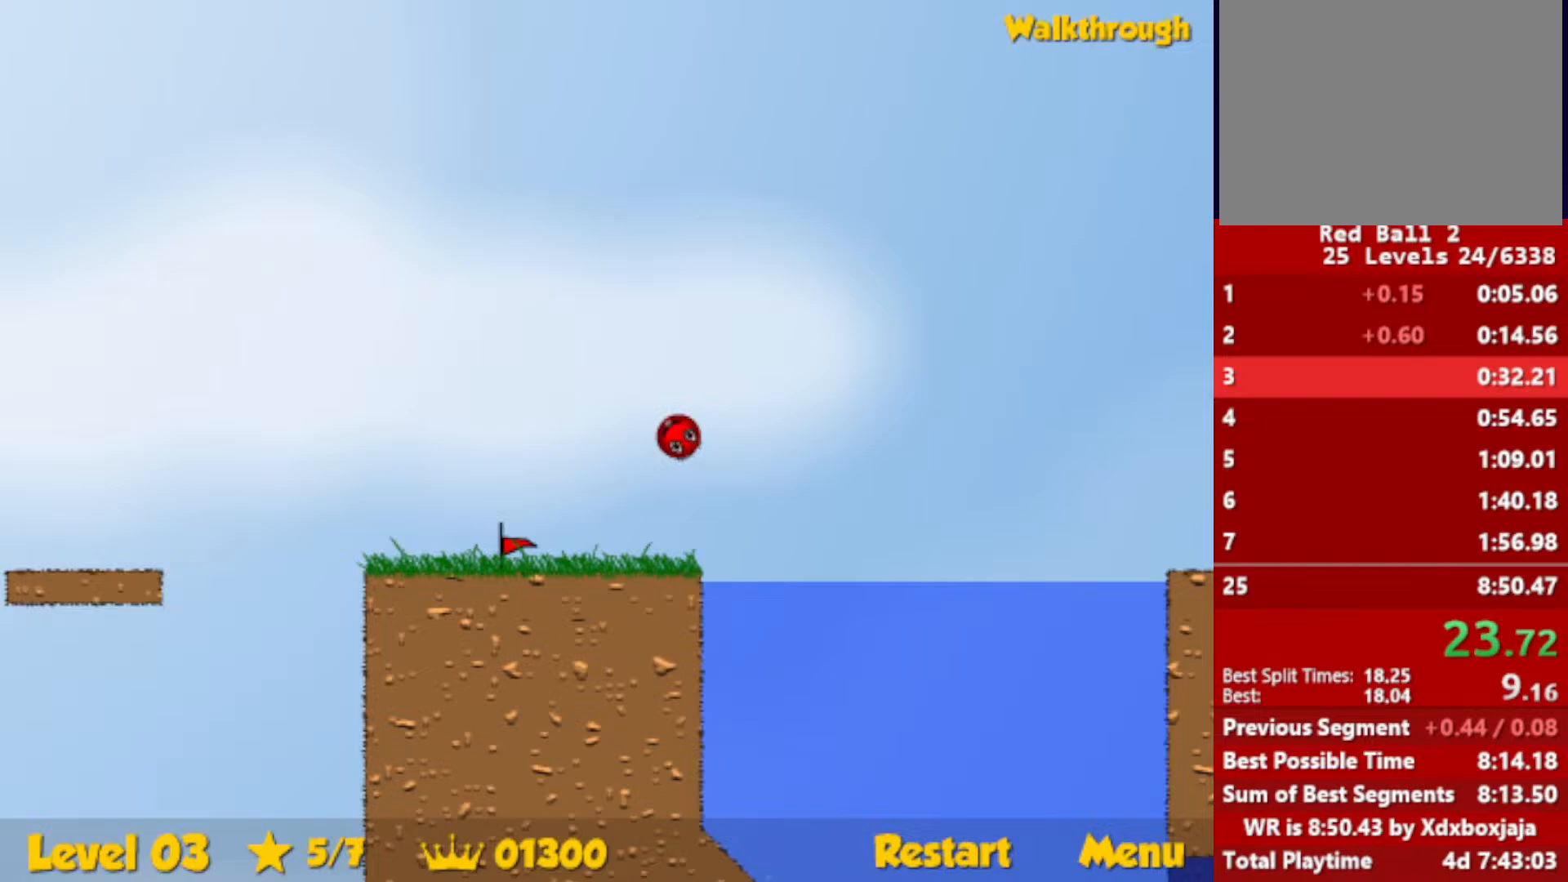
{"keys": ["down", "right"], "events": []}